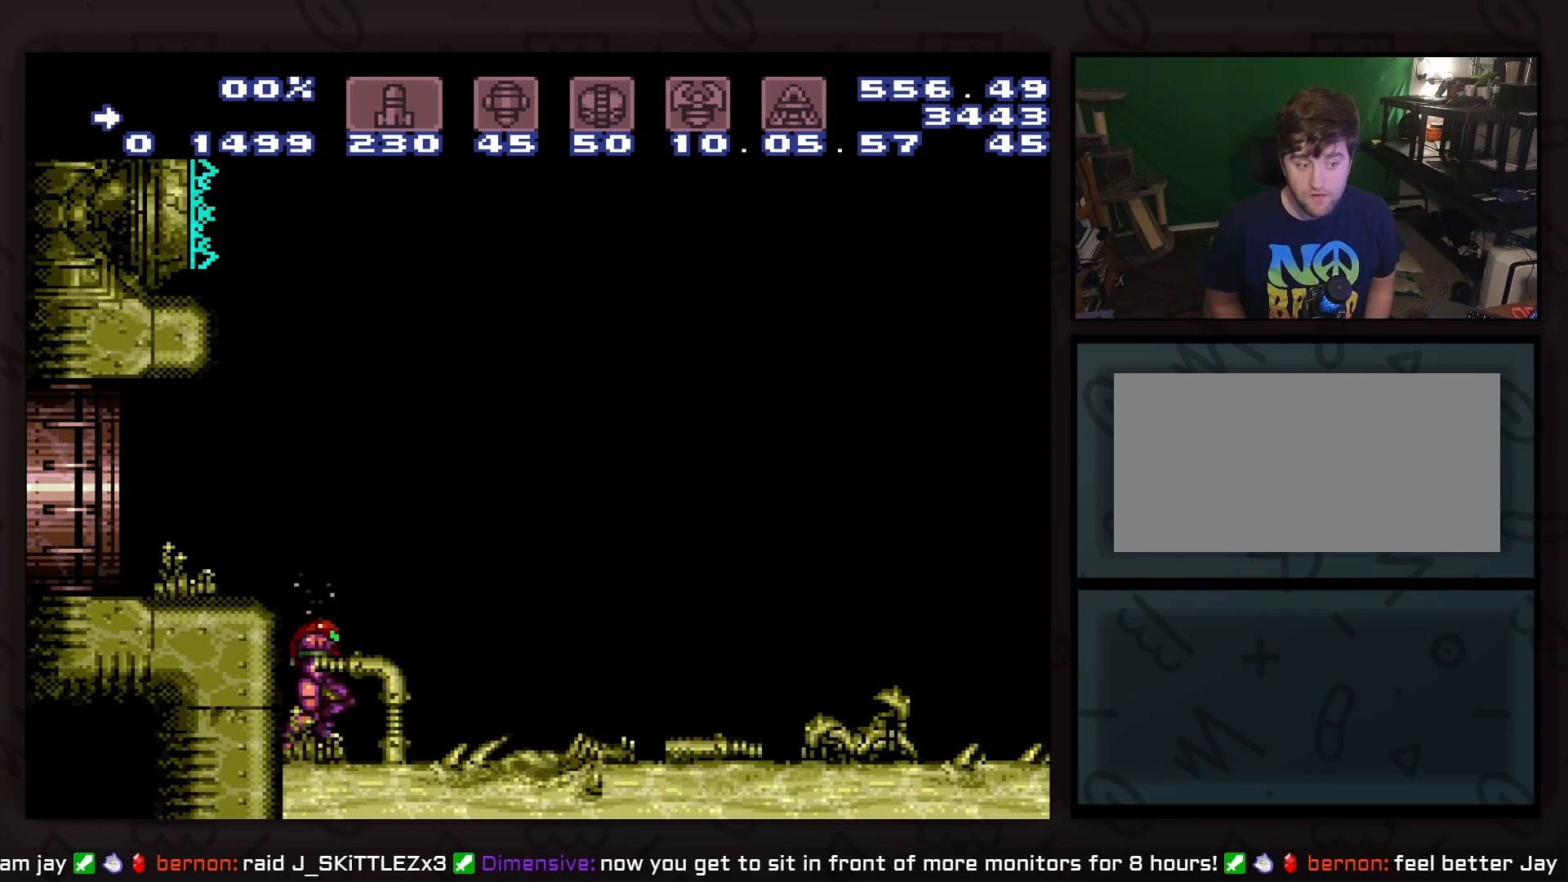
Gameplay with a controller (Nintendo layout); each line is a JSON object with the inputs held at the frame after it. "events" lists button and stick changes between this image and that frame as [ms after this image, input, new state], when the widget could be followed in between. Not read: L3 R3.
{"buttons": ["B", "DPAD_RIGHT"], "events": [[17, "DPAD_RIGHT", "down"], [400, "B", "down"]]}
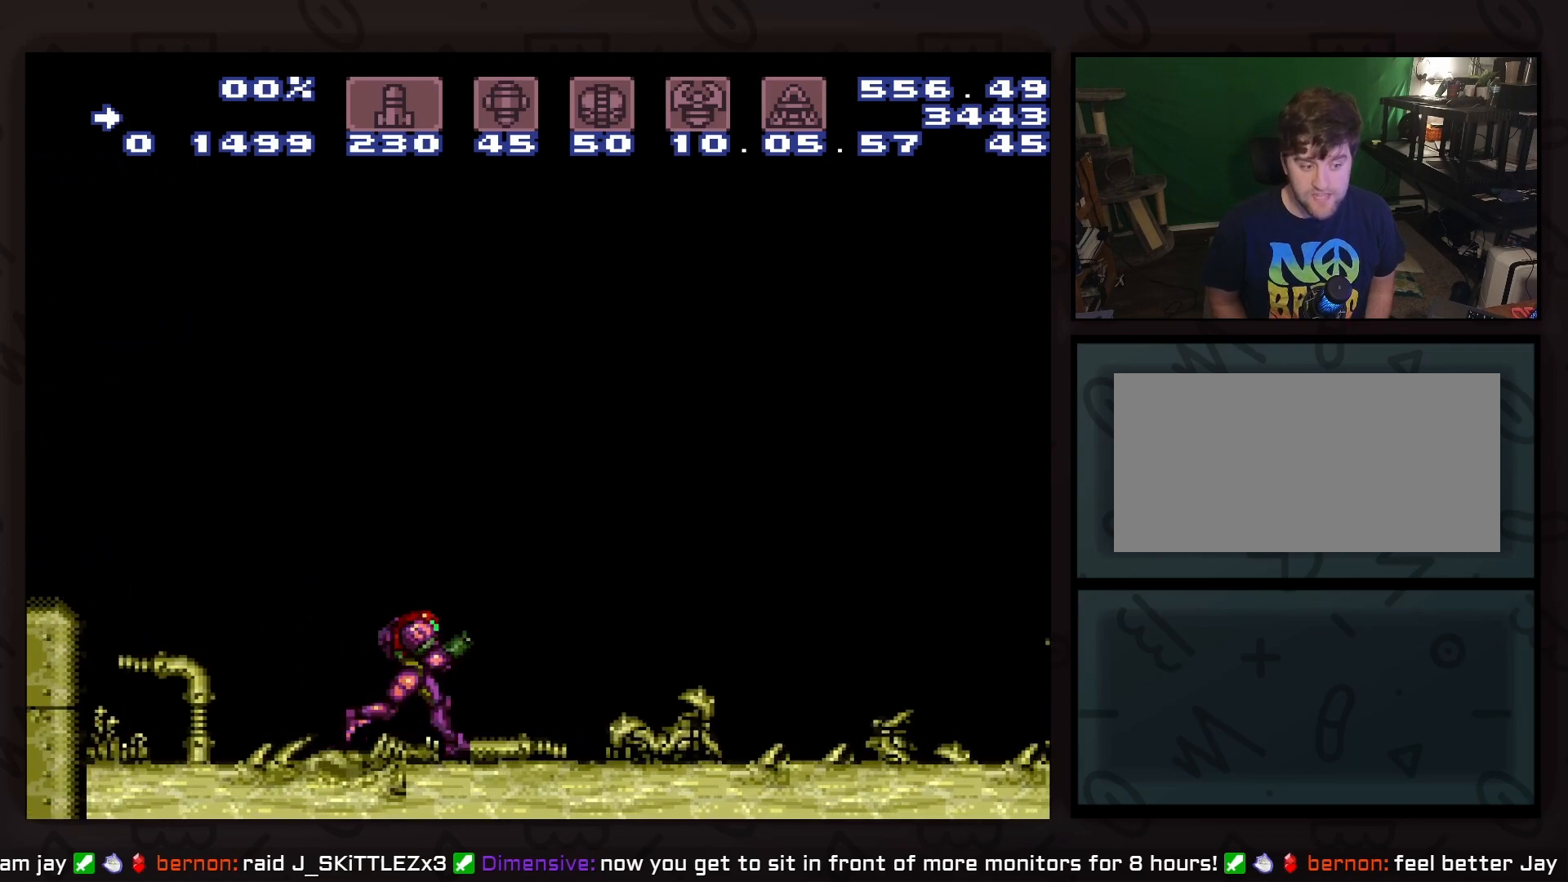
{"buttons": [], "events": [[17, "B", "up"], [333, "DPAD_RIGHT", "up"]]}
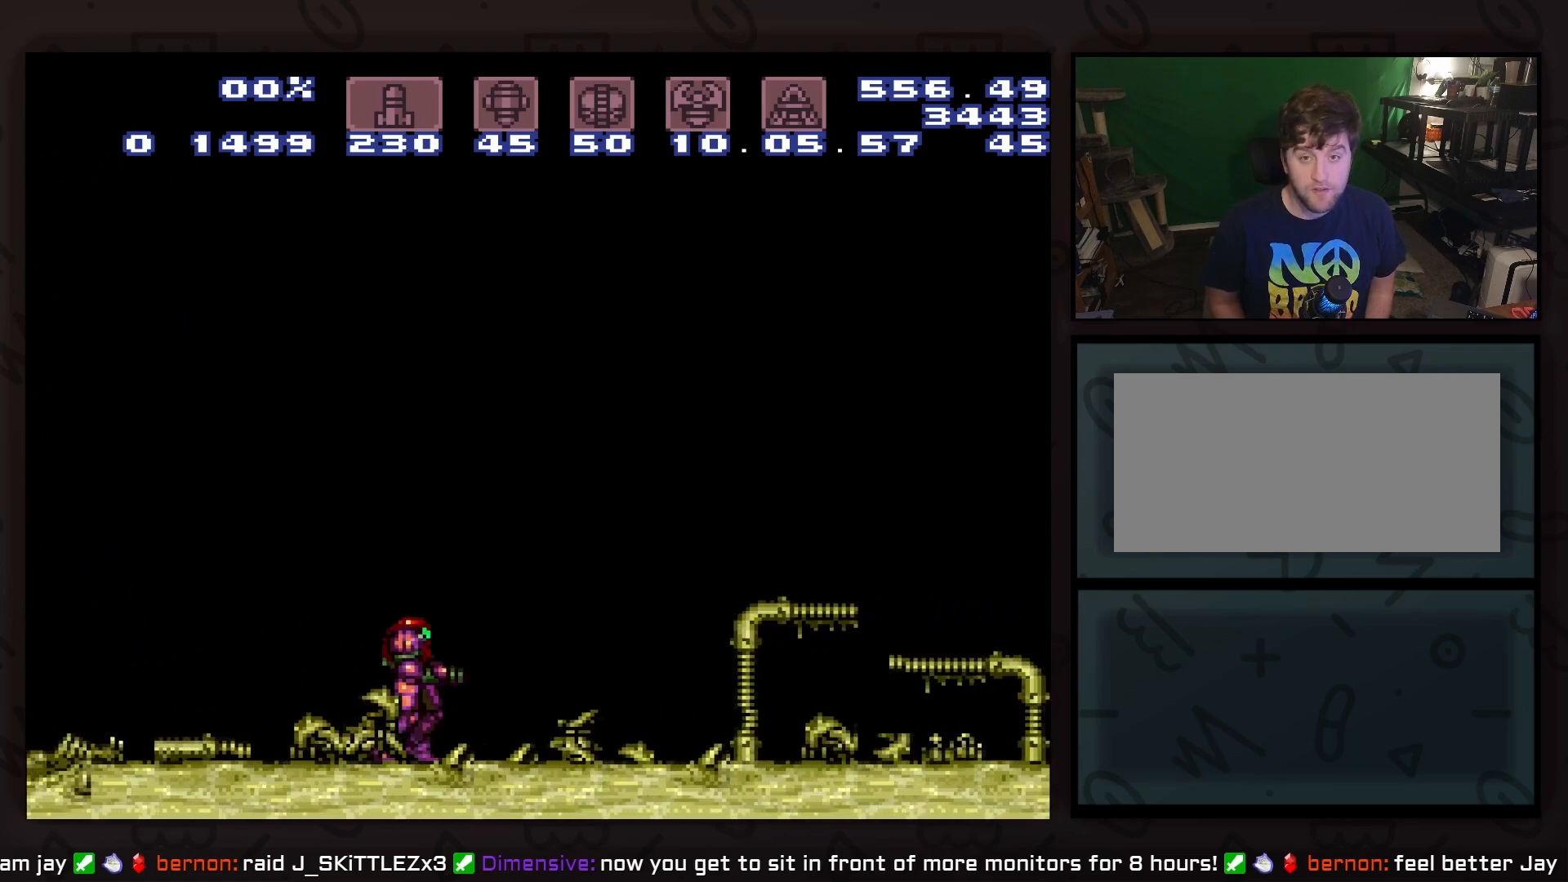
{"buttons": [], "events": []}
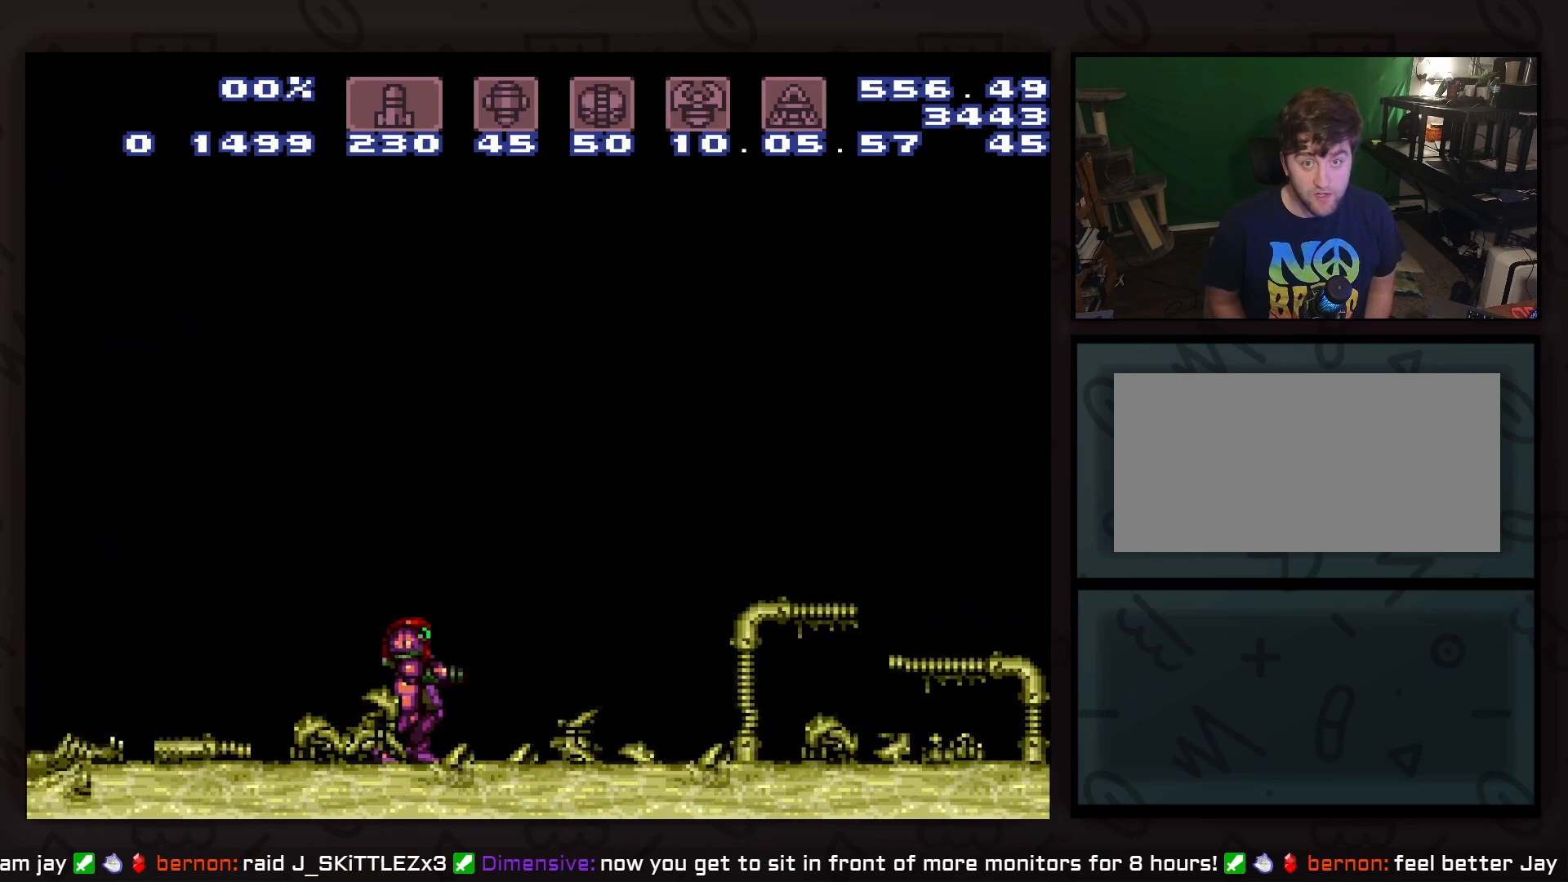
{"buttons": [], "events": []}
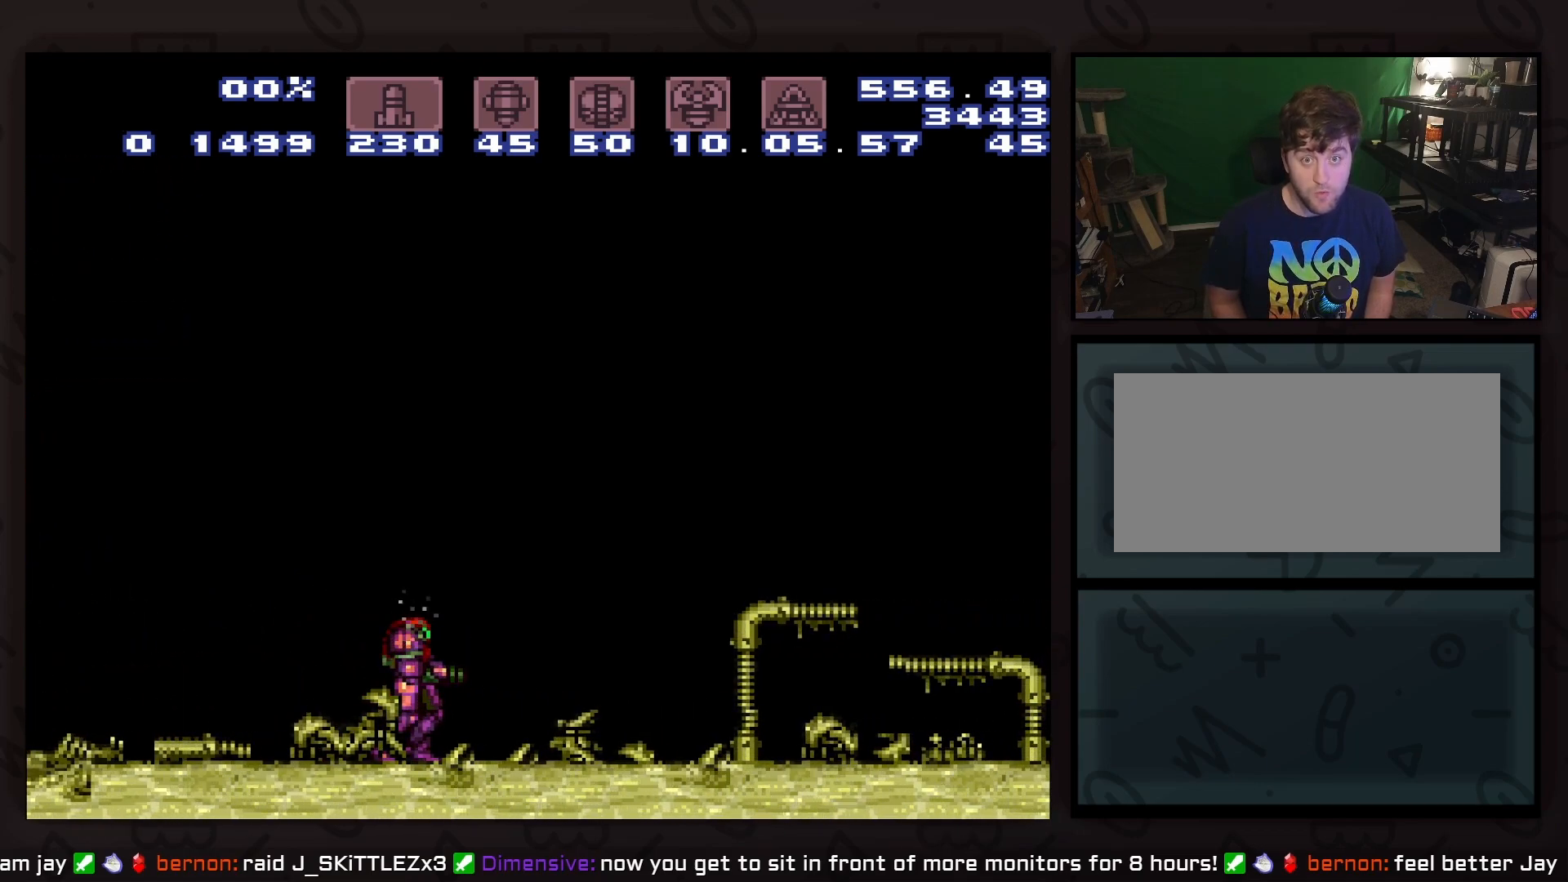
{"buttons": [], "events": []}
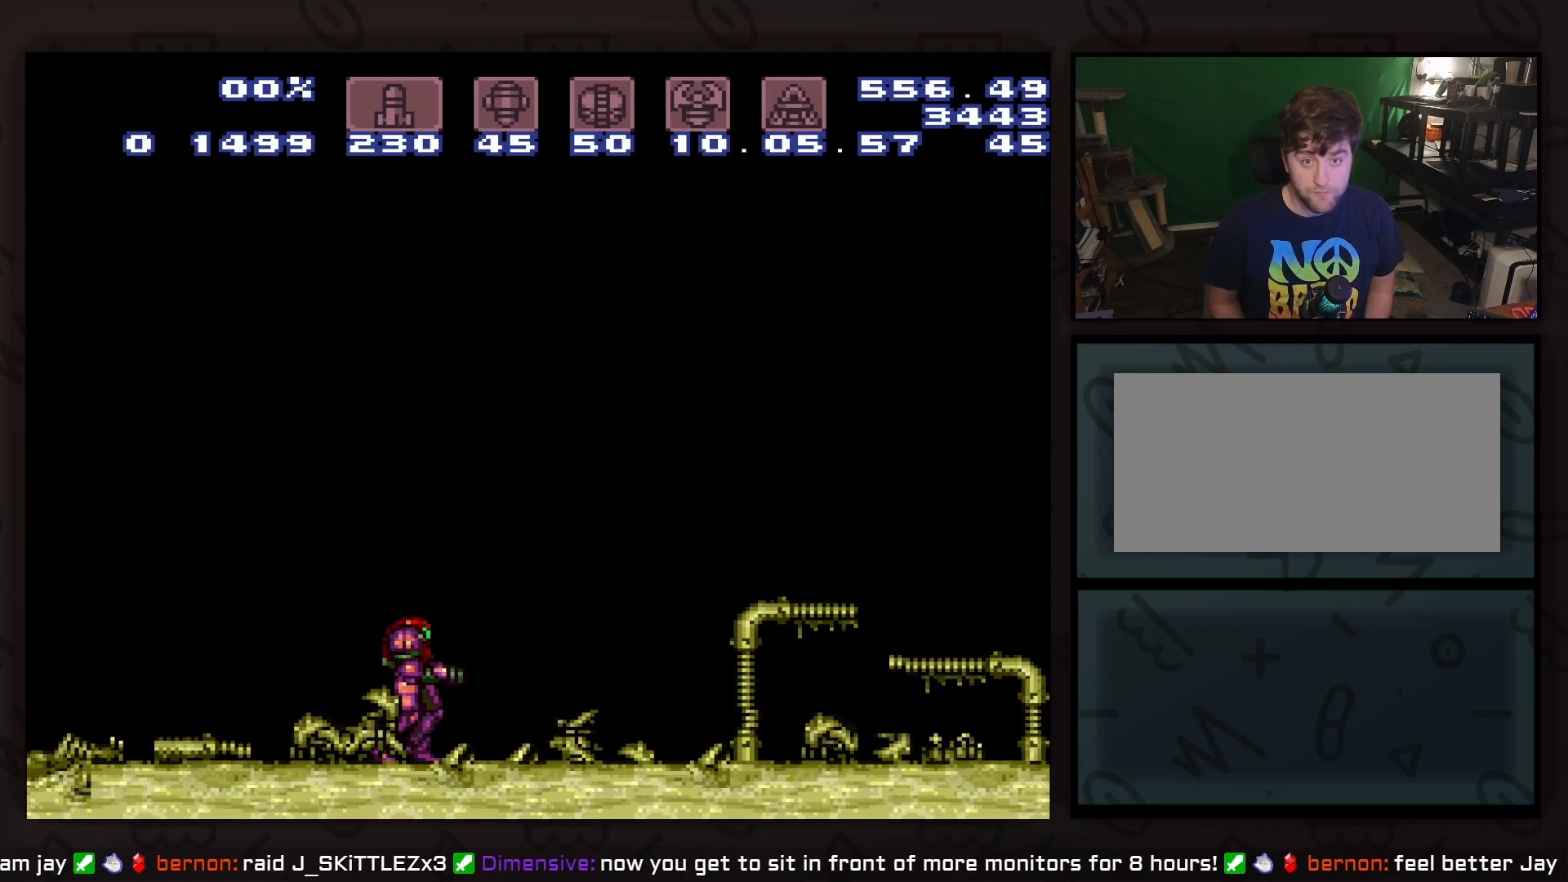
{"buttons": [], "events": []}
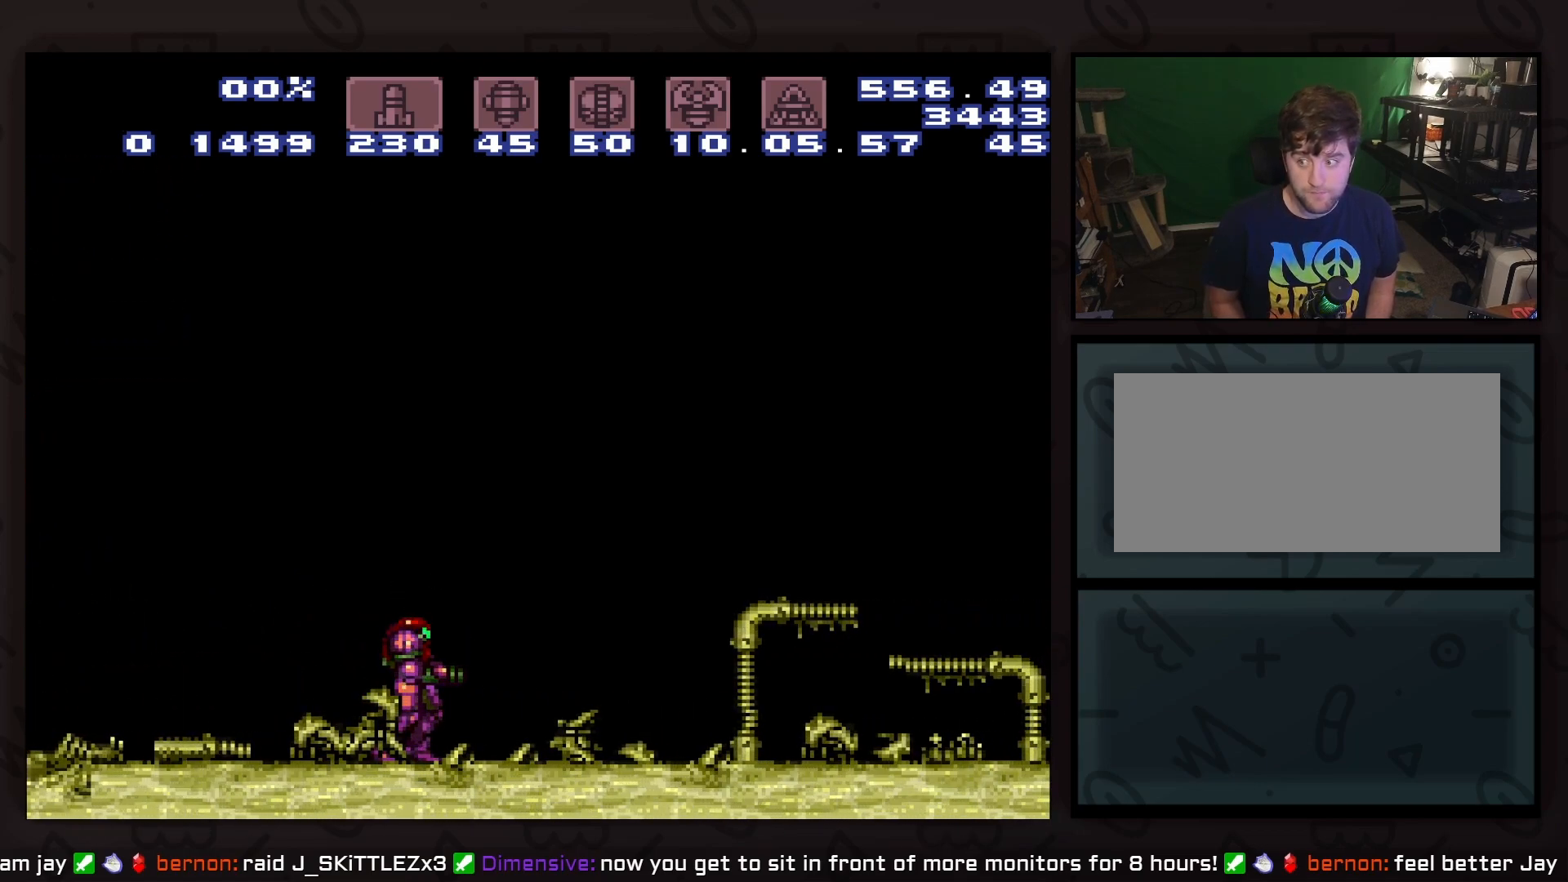
{"buttons": ["B"], "events": [[100, "B", "down"], [167, "B", "up"], [350, "B", "down"], [417, "B", "up"], [483, "B", "down"]]}
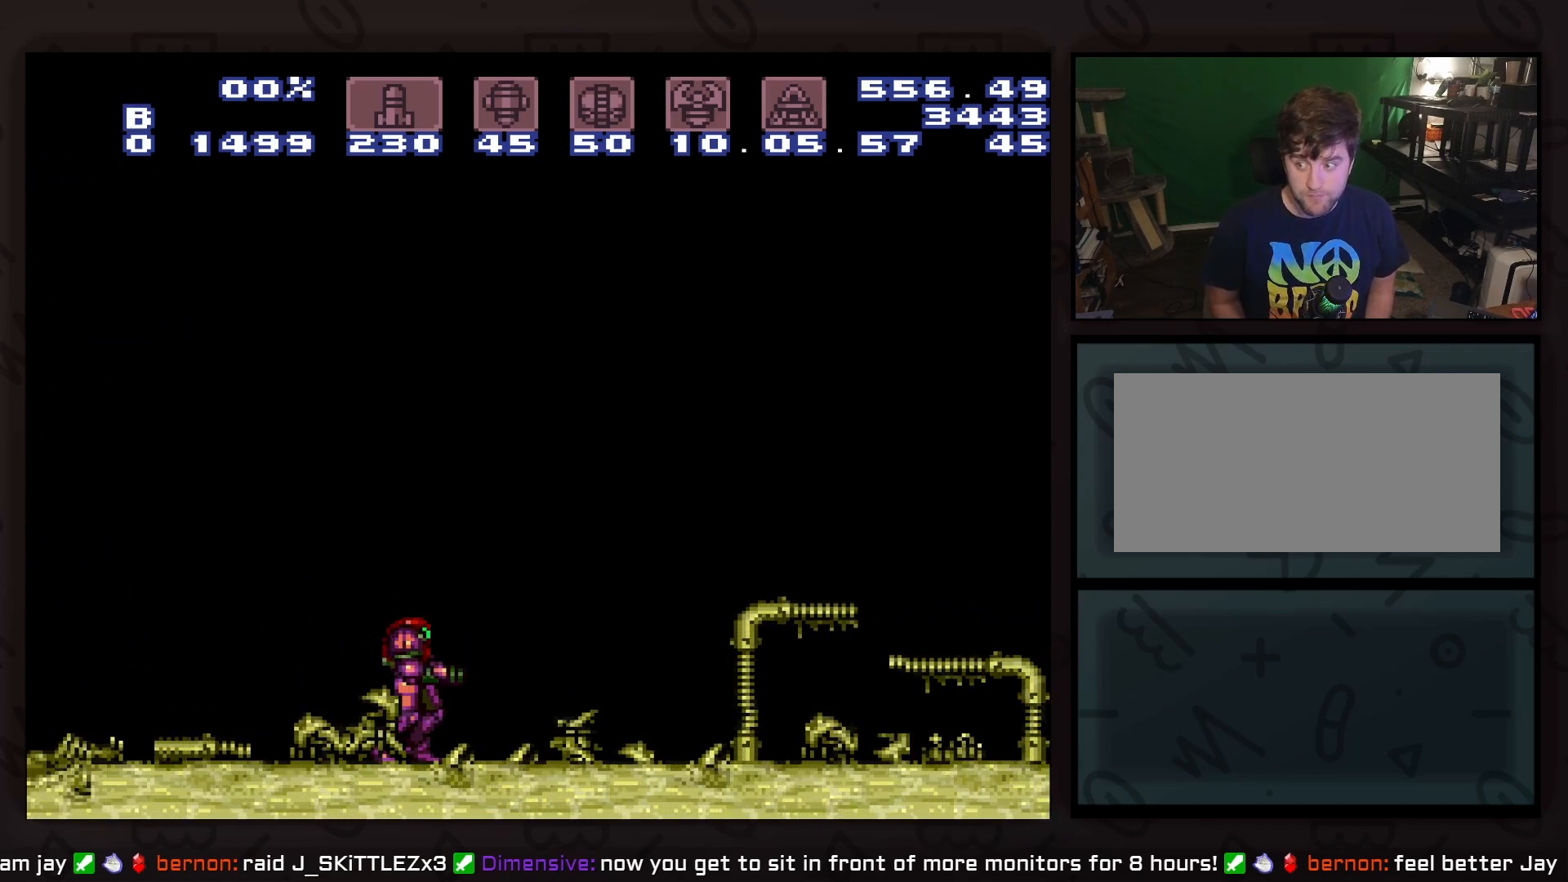
{"buttons": ["B"], "events": [[33, "B", "up"], [167, "B", "down"], [233, "B", "up"], [283, "B", "down"], [350, "B", "up"], [417, "B", "down"]]}
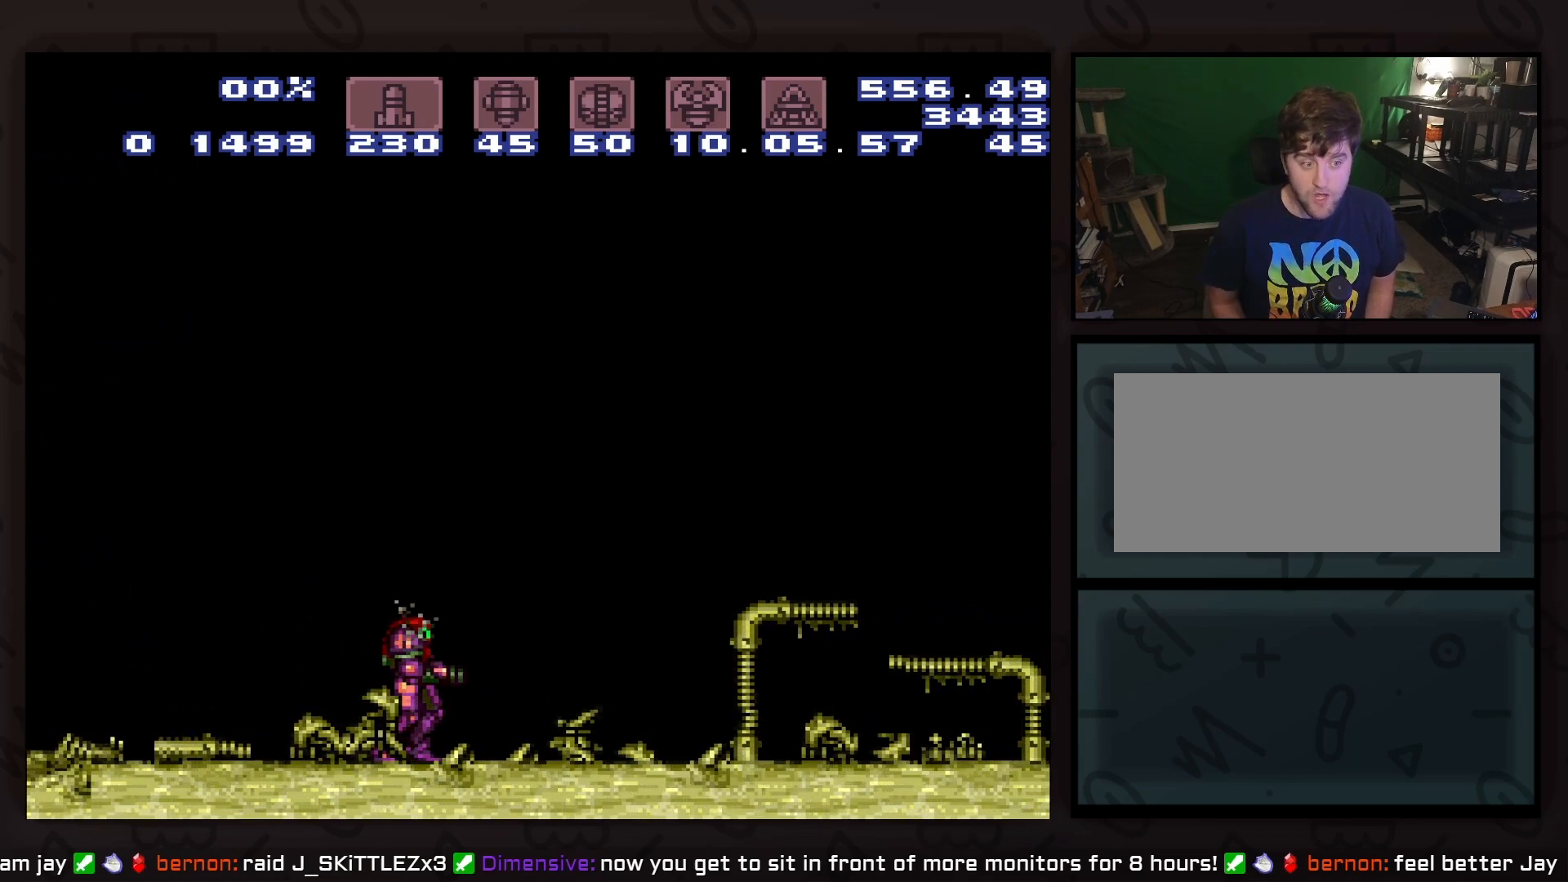
{"buttons": [], "events": [[50, "B", "up"]]}
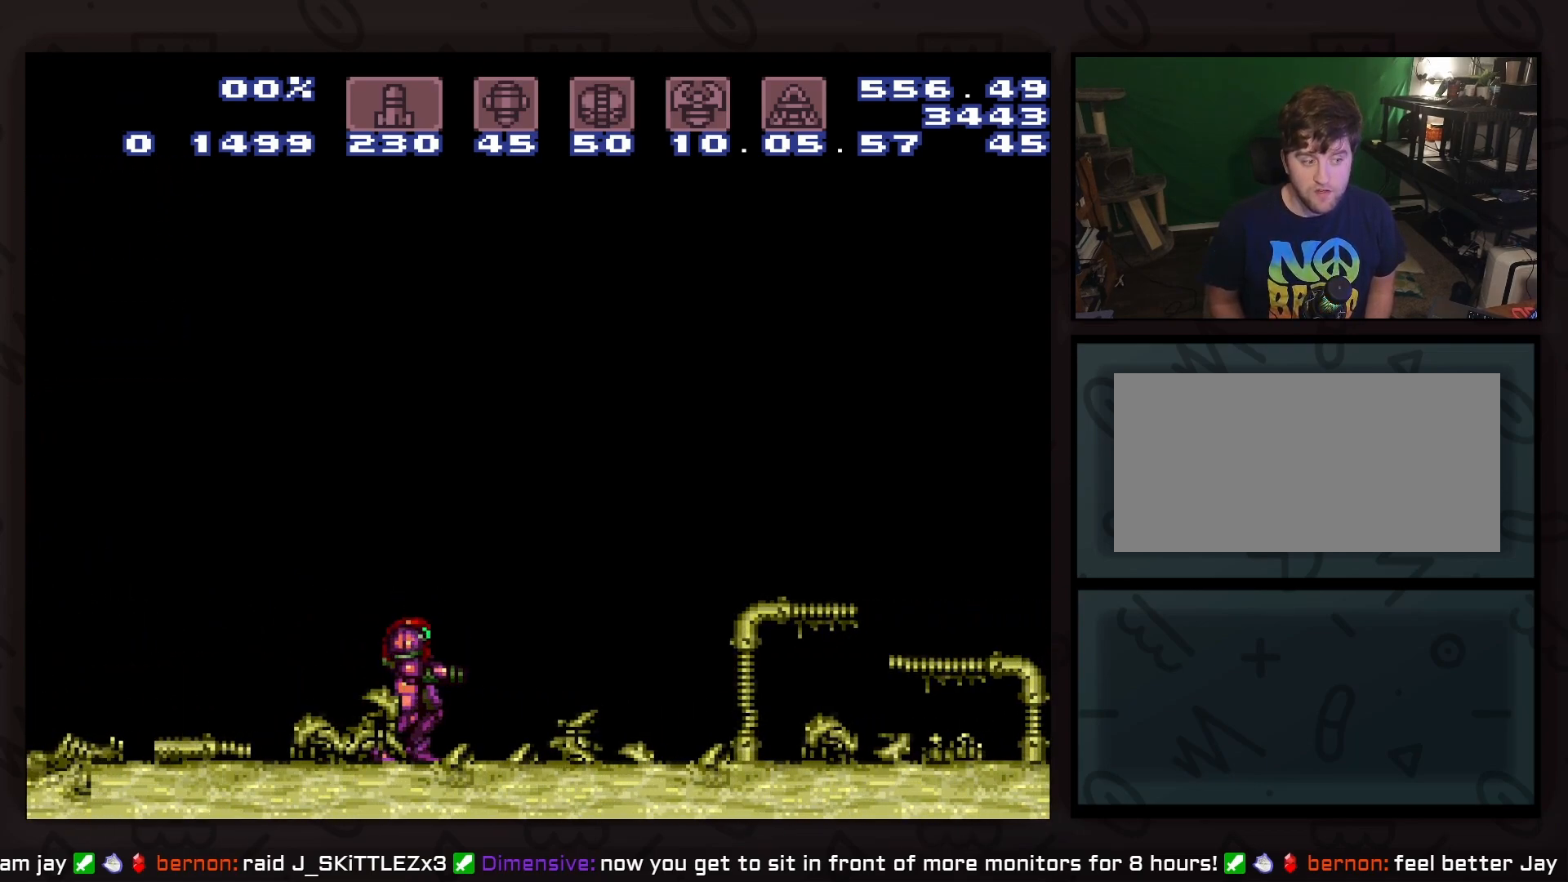
{"buttons": ["DPAD_LEFT"], "events": [[50, "DPAD_LEFT", "down"]]}
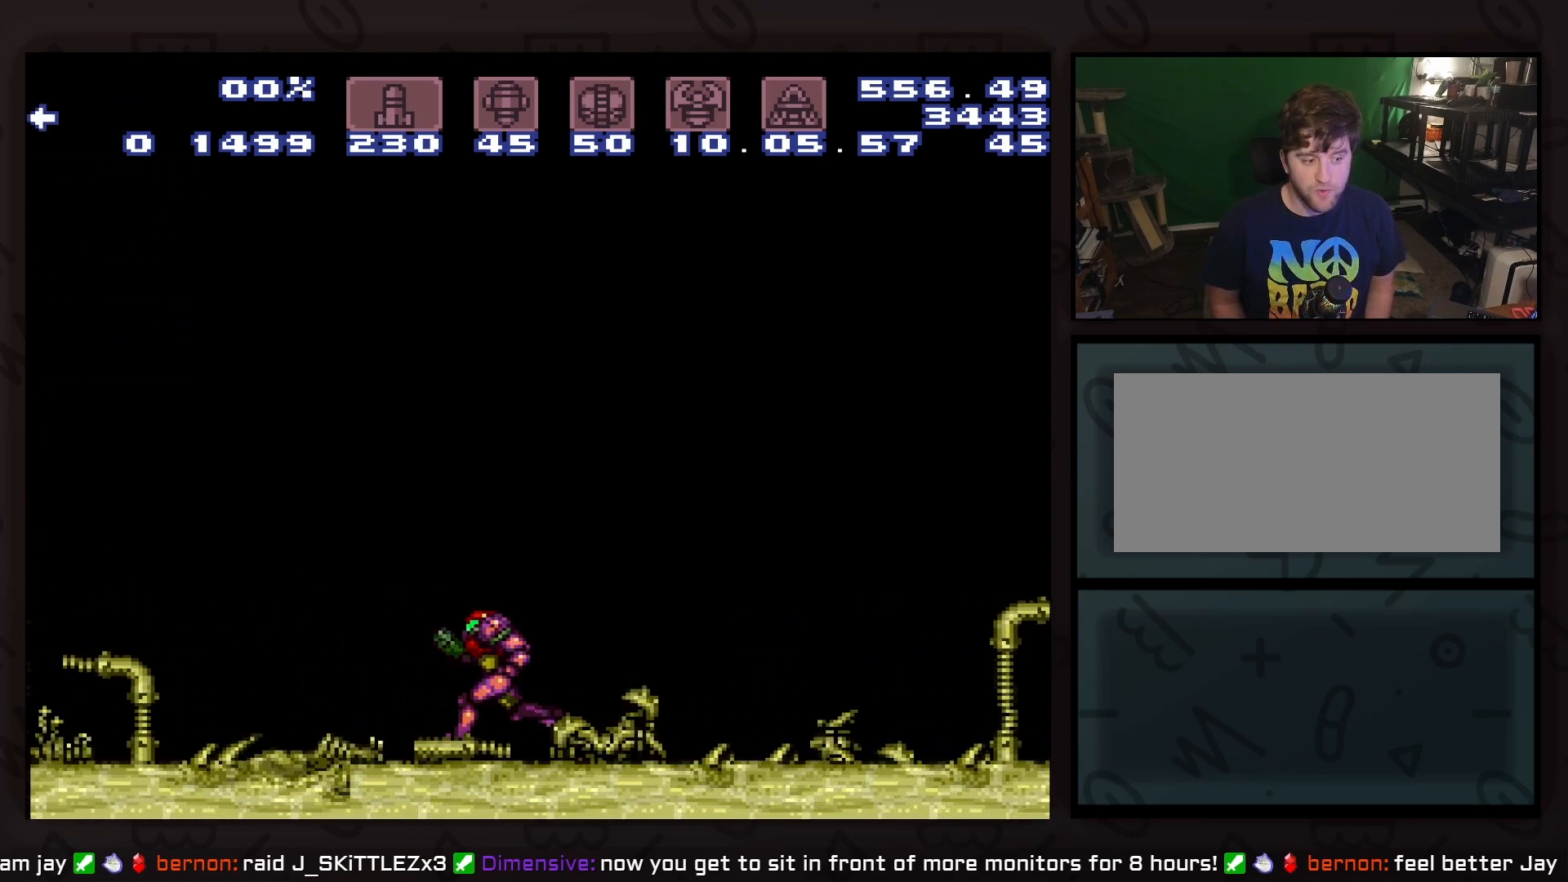
{"buttons": [], "events": [[183, "DPAD_LEFT", "up"], [300, "DPAD_RIGHT", "down"], [367, "DPAD_RIGHT", "up"]]}
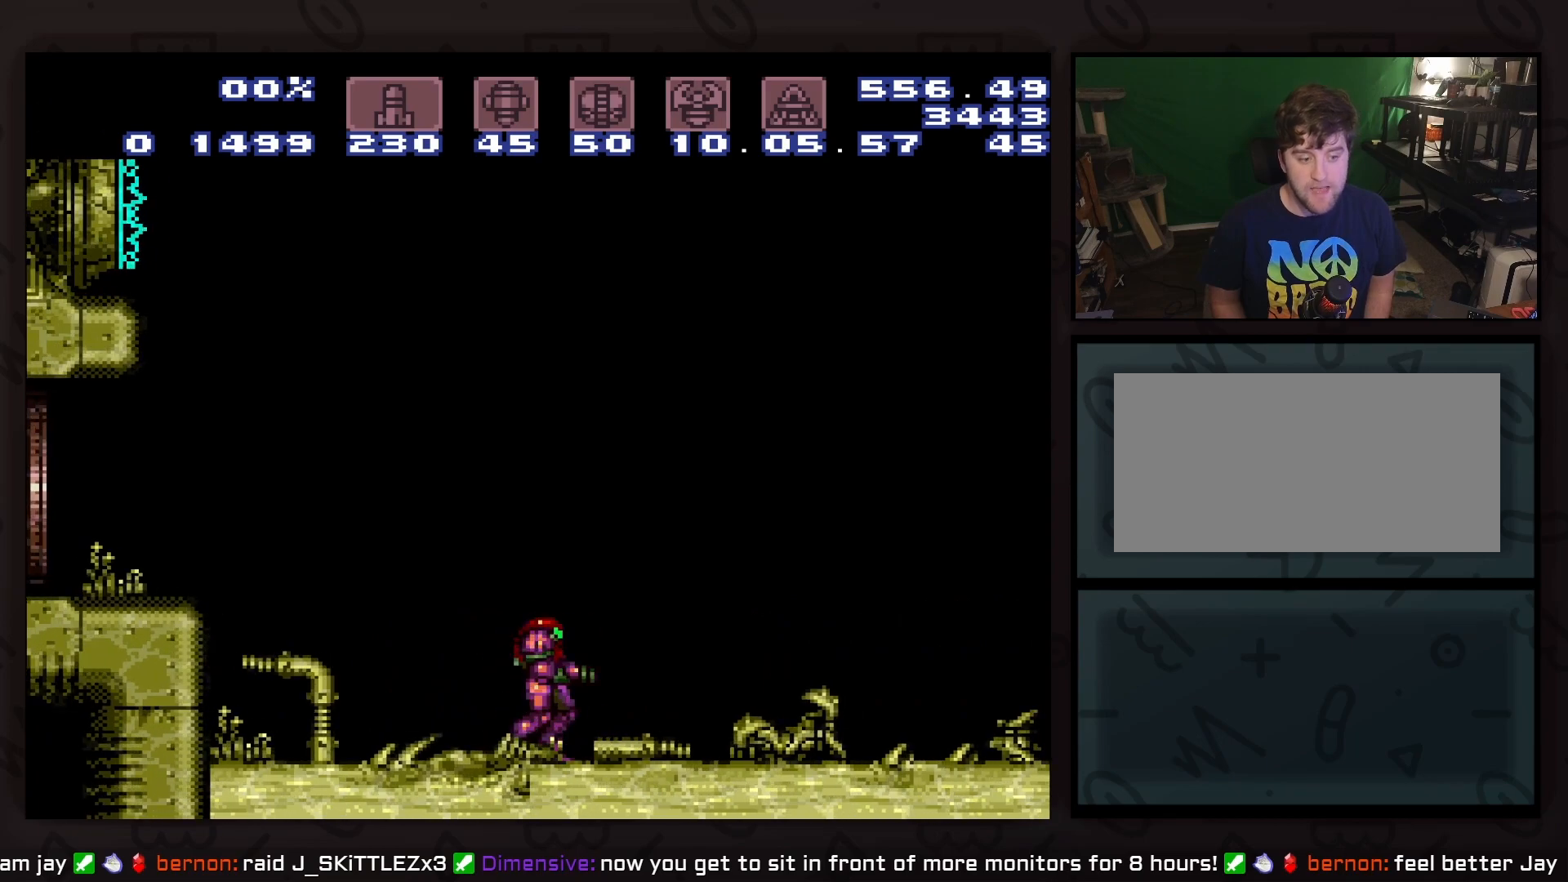
{"buttons": [], "events": []}
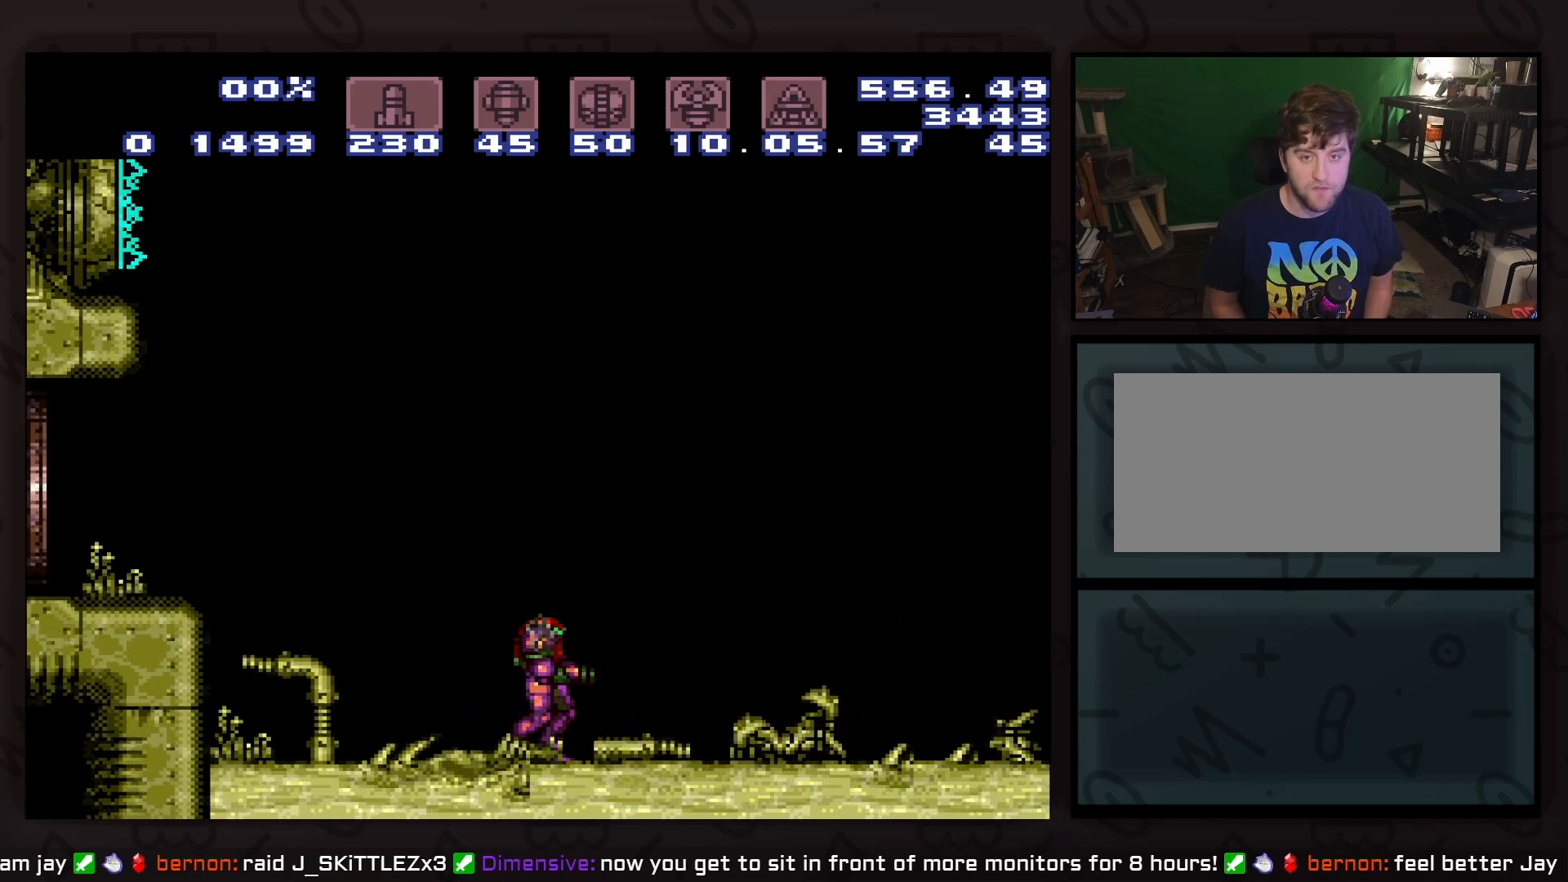
{"buttons": [], "events": []}
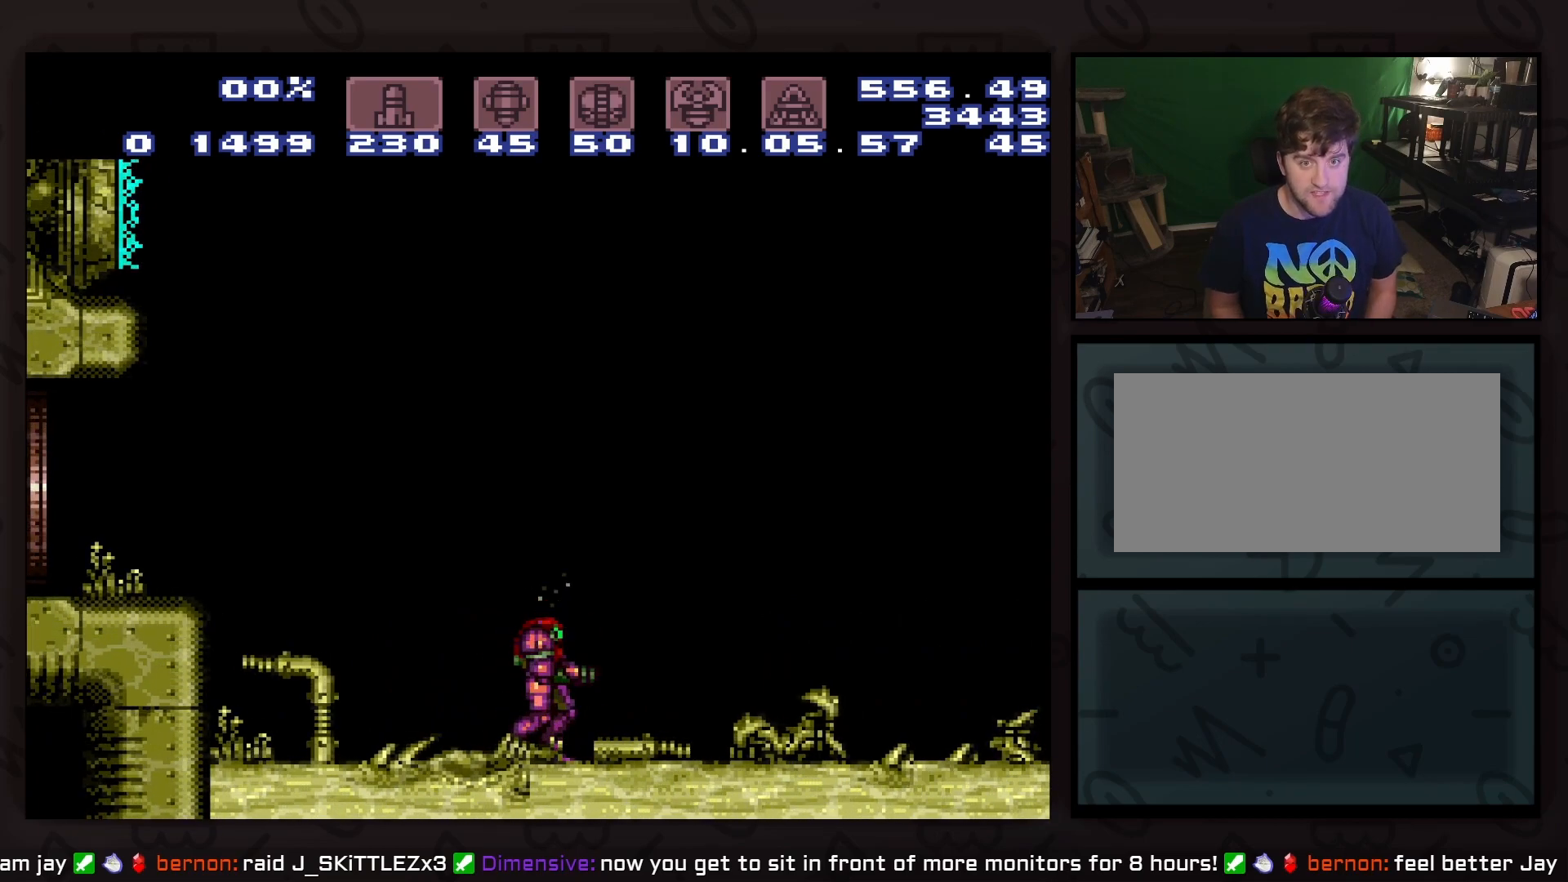
{"buttons": [], "events": []}
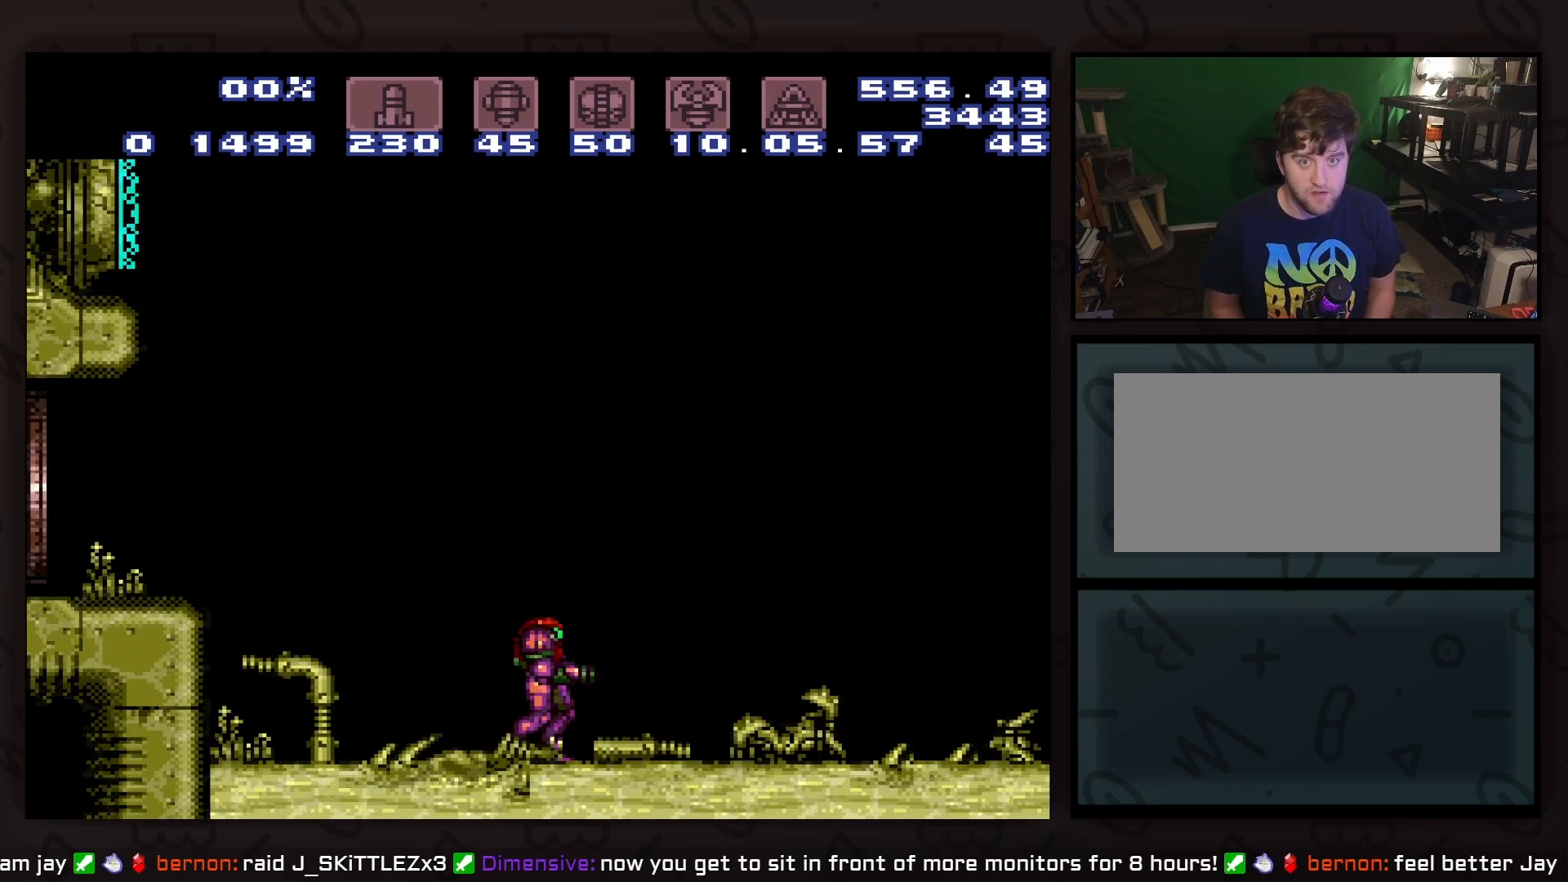
{"buttons": [], "events": []}
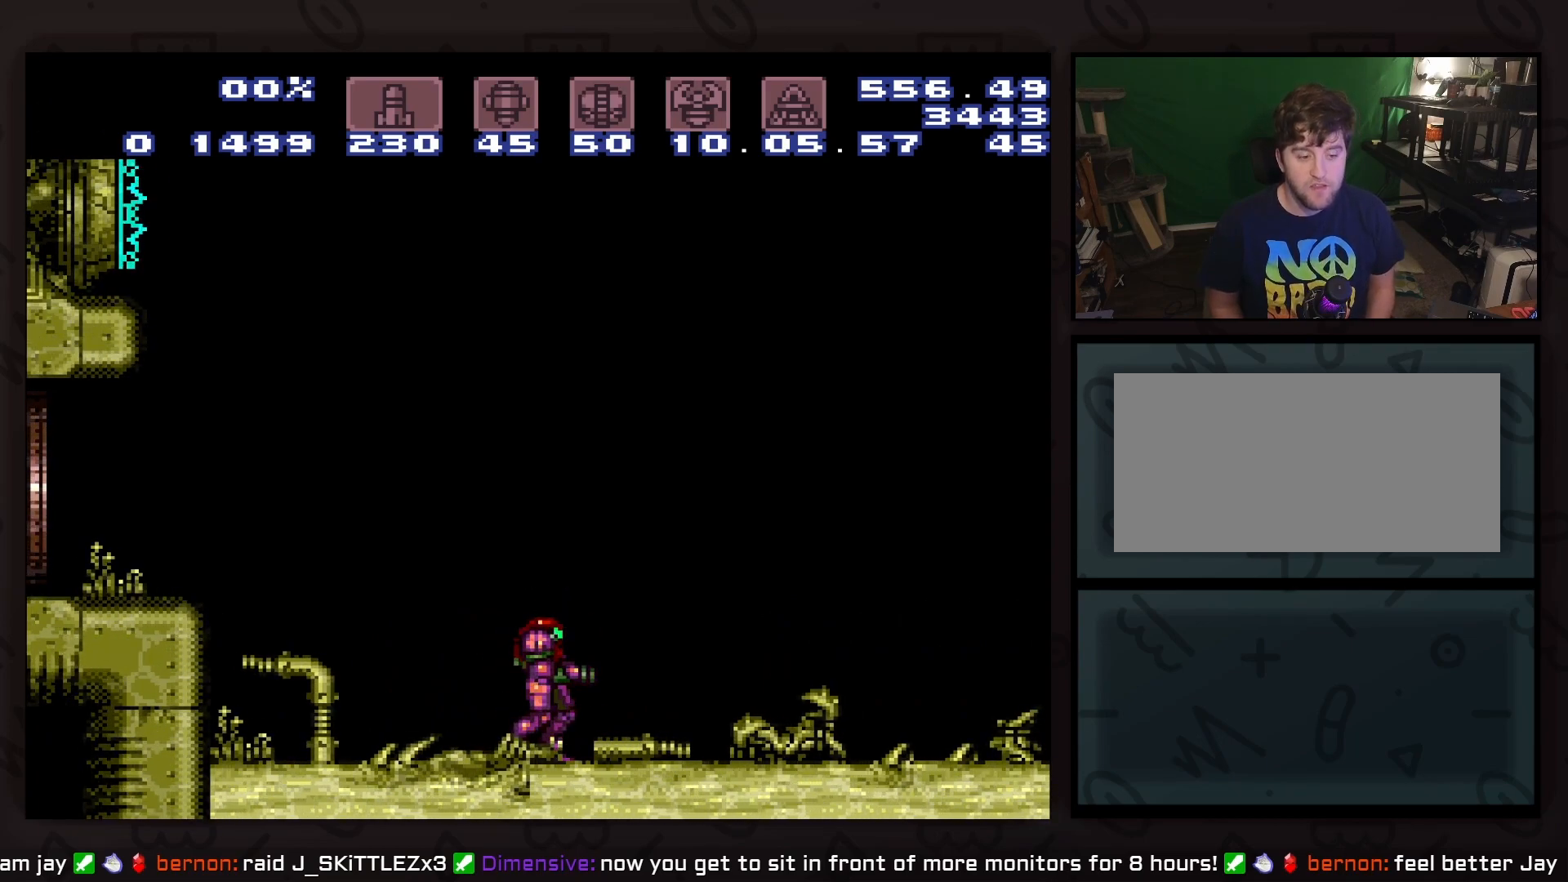
{"buttons": [], "events": []}
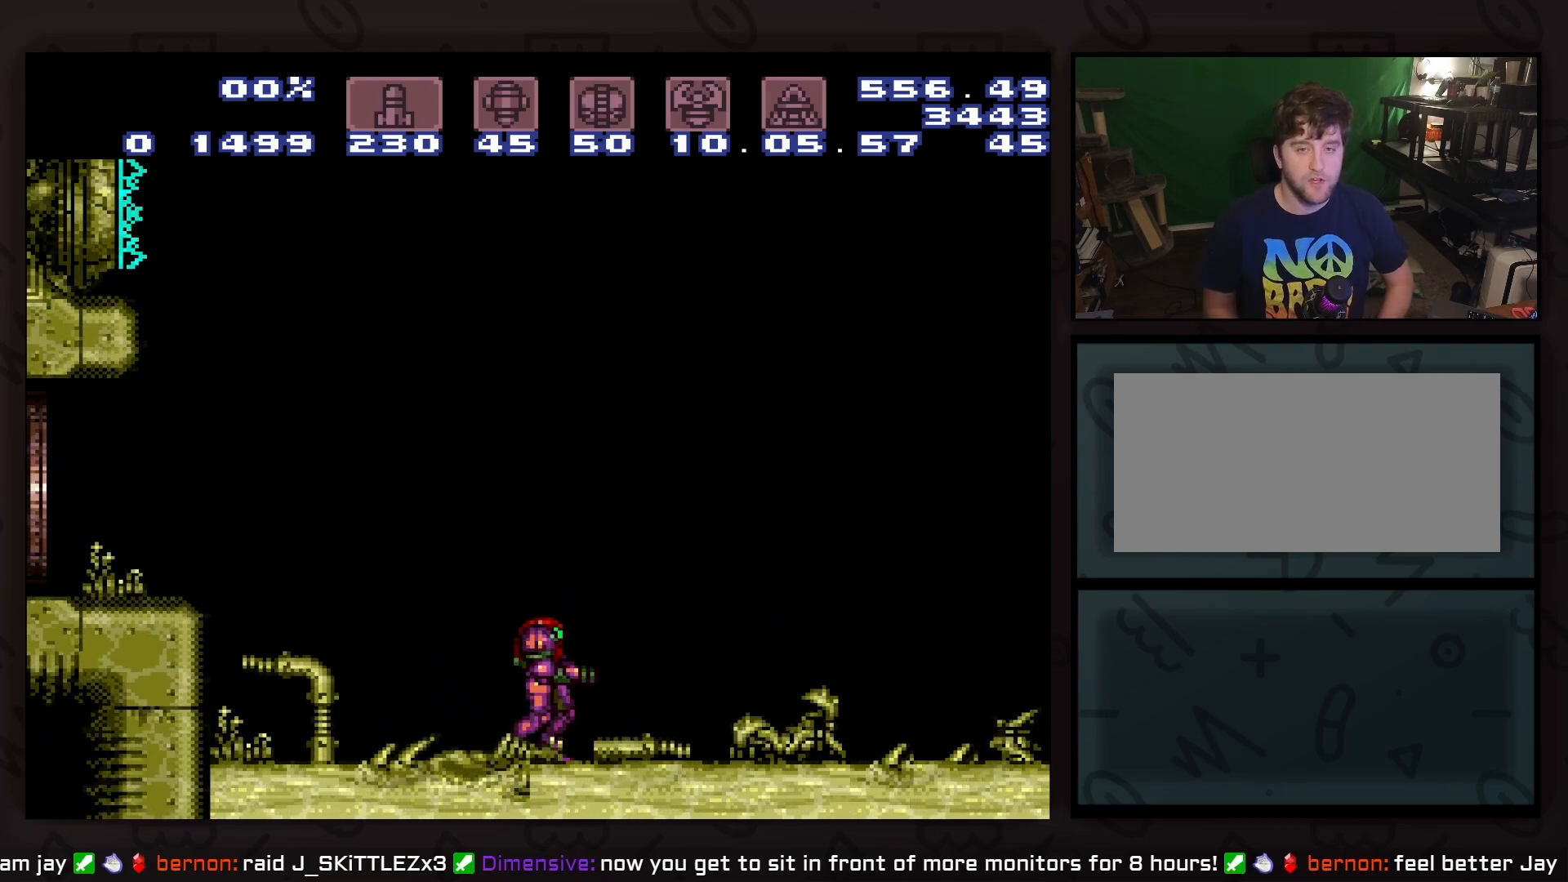
{"buttons": [], "events": []}
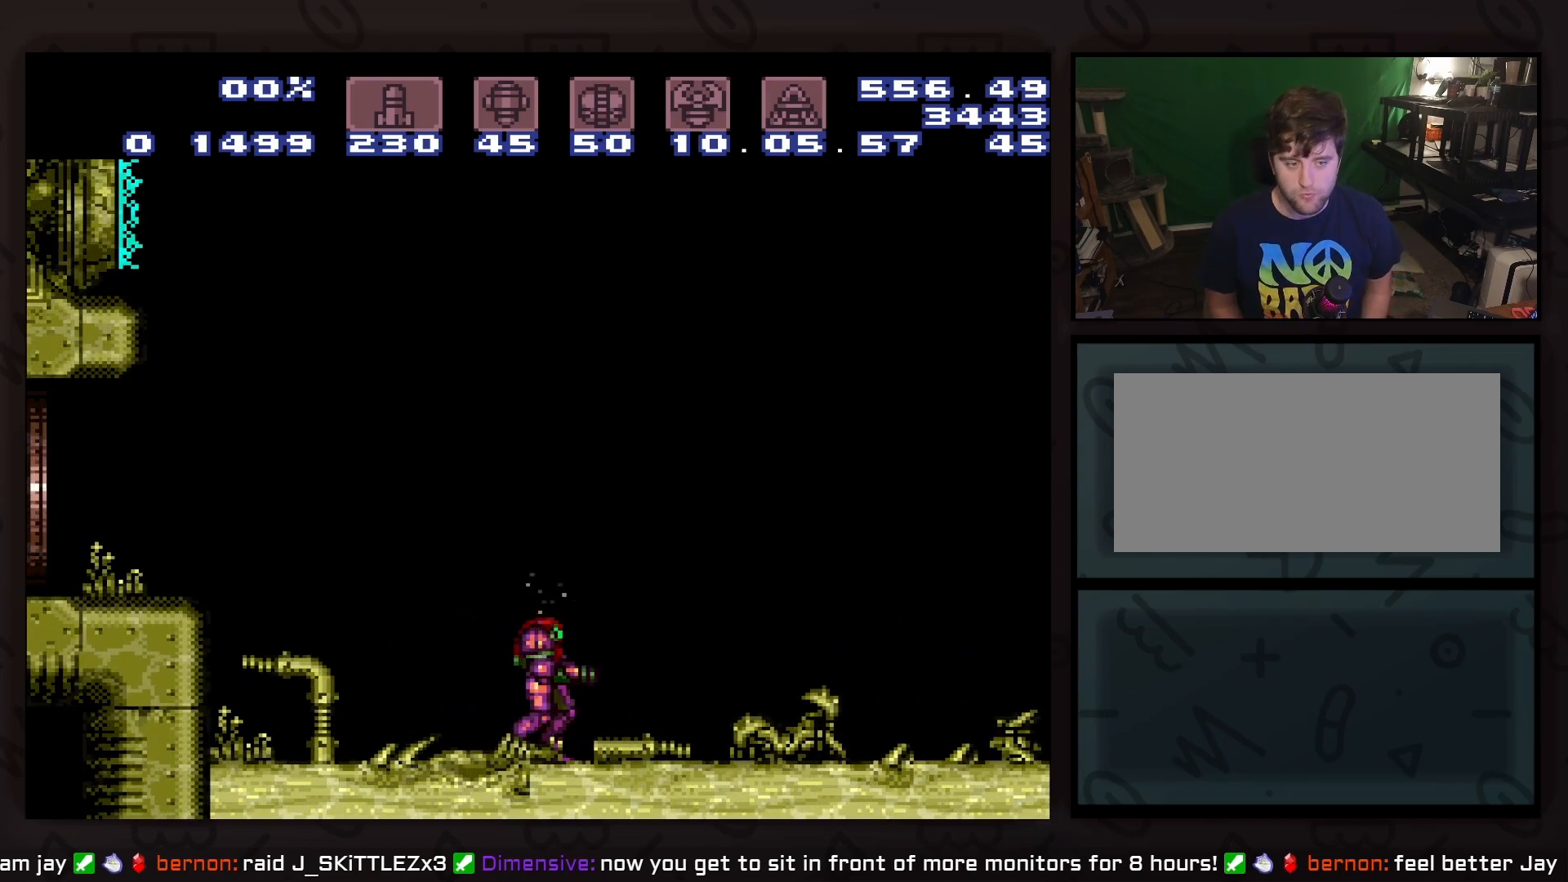
{"buttons": ["B", "DPAD_LEFT"], "events": [[83, "DPAD_LEFT", "down"], [150, "B", "down"]]}
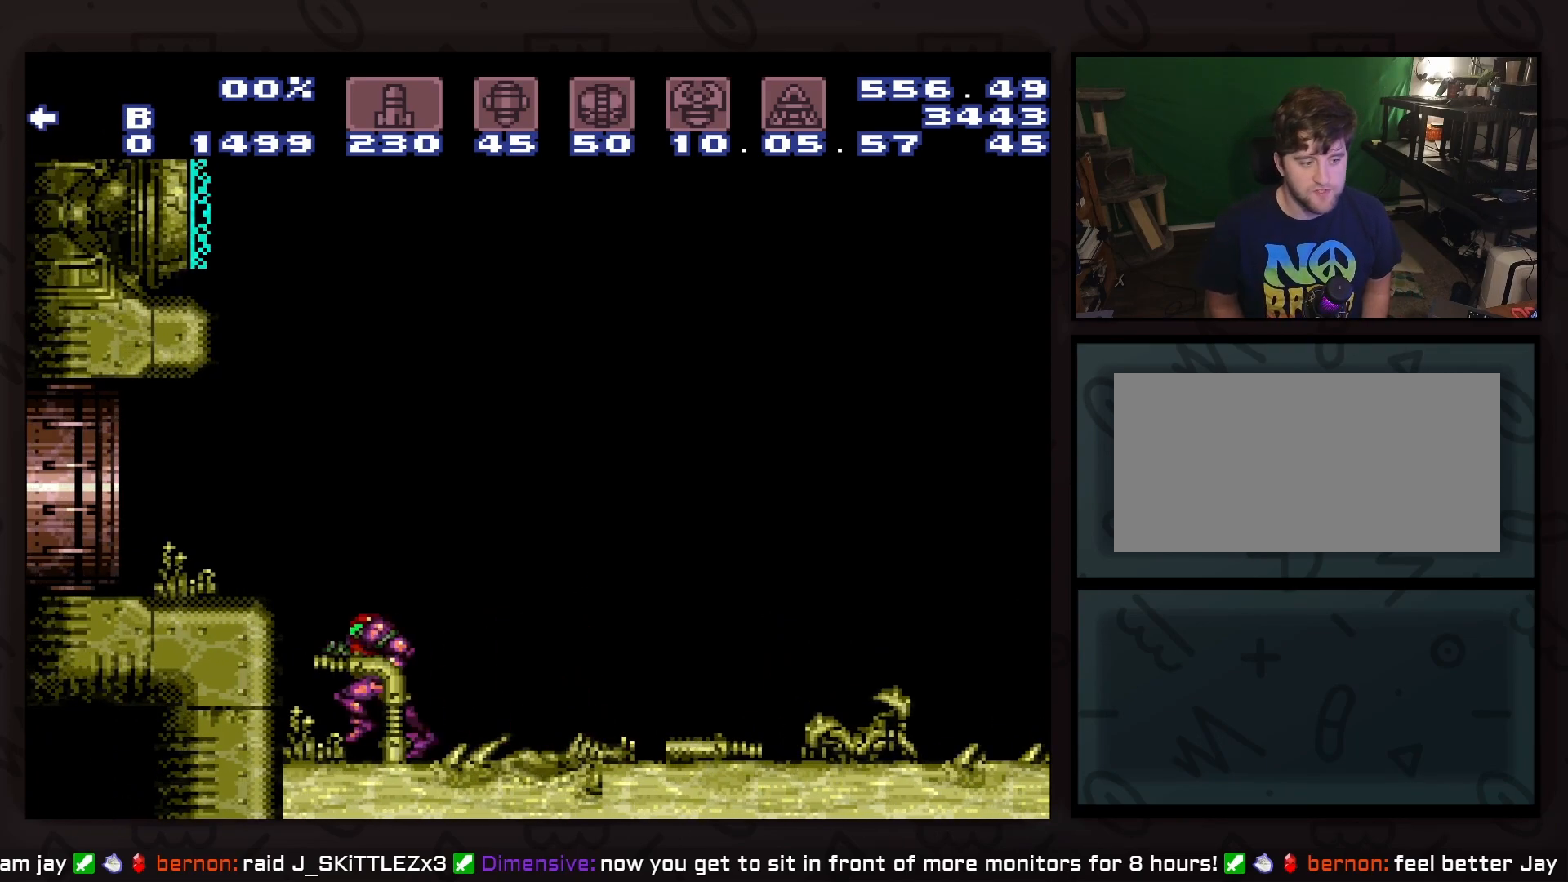
{"buttons": ["DPAD_RIGHT"], "events": [[150, "B", "up"], [150, "DPAD_LEFT", "up"], [200, "DPAD_RIGHT", "down"]]}
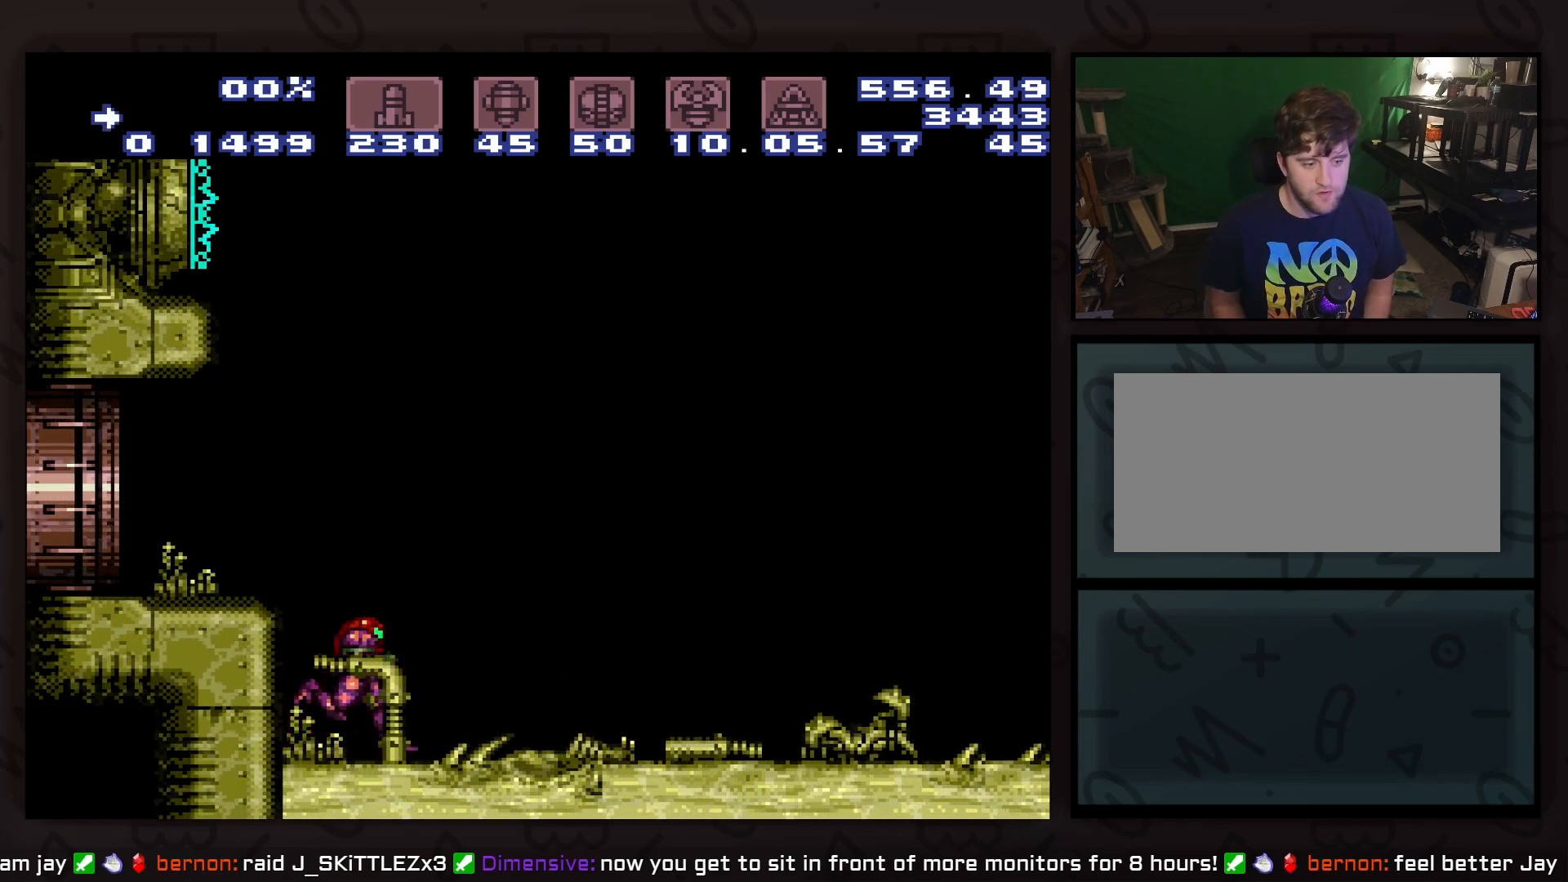
{"buttons": ["DPAD_DOWN"], "events": [[83, "DPAD_RIGHT", "up"], [217, "DPAD_DOWN", "down"], [283, "DPAD_DOWN", "up"], [333, "DPAD_DOWN", "down"]]}
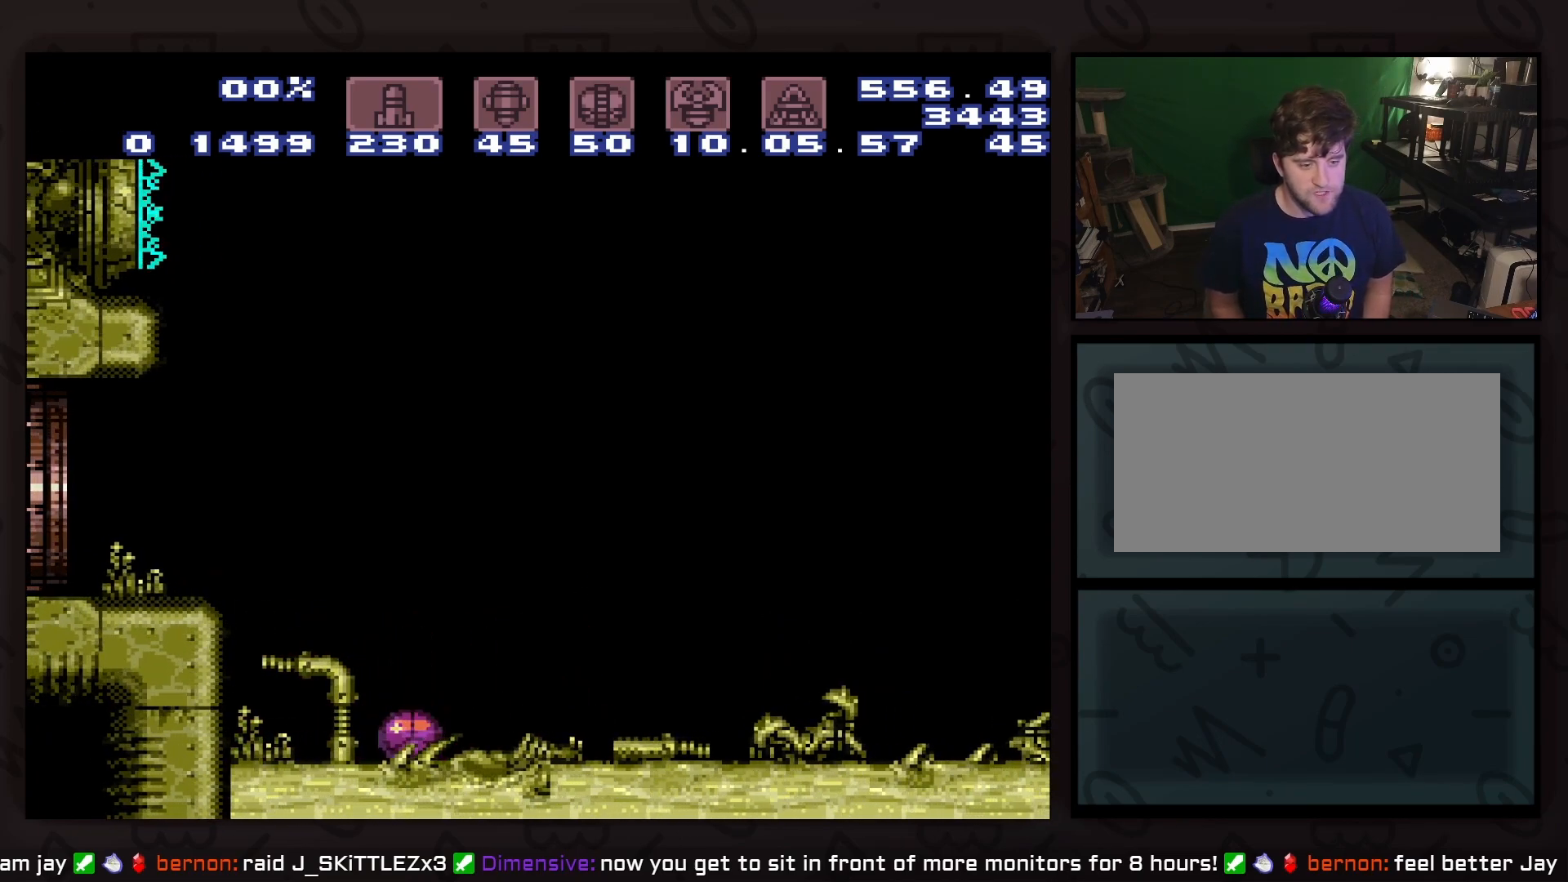
{"buttons": [], "events": [[33, "DPAD_DOWN", "up"], [217, "DPAD_DOWN", "down"], [217, "X", "down"], [400, "DPAD_DOWN", "up"], [400, "X", "up"]]}
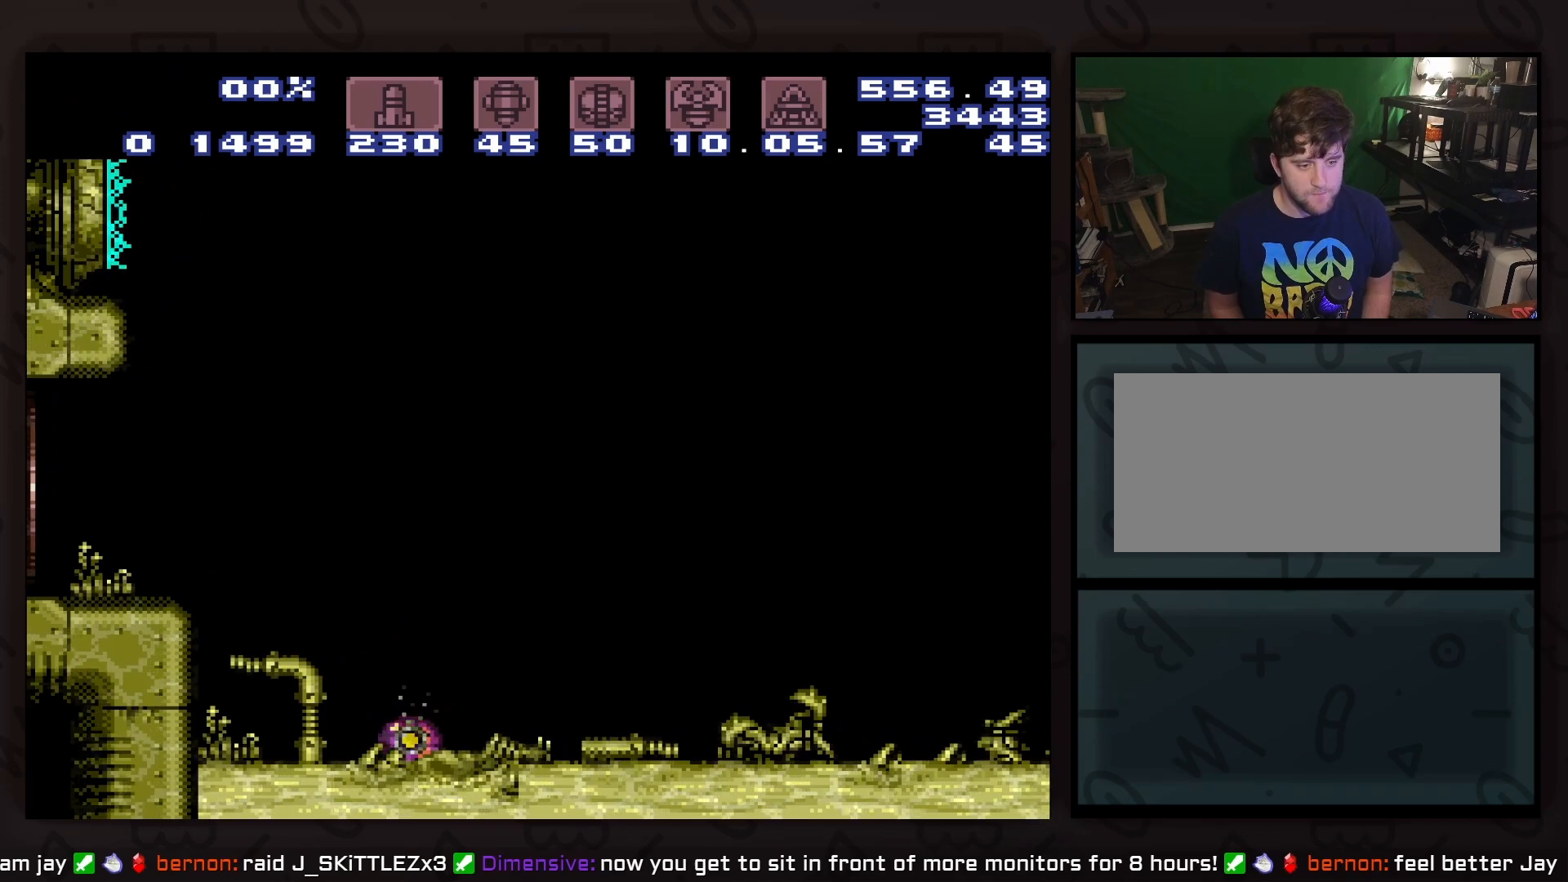
{"buttons": ["DPAD_RIGHT"], "events": [[33, "DPAD_UP", "down"], [100, "DPAD_UP", "up"], [150, "DPAD_UP", "down"], [217, "DPAD_RIGHT", "down"], [217, "DPAD_UP", "up"], [350, "A", "down"], [483, "A", "up"]]}
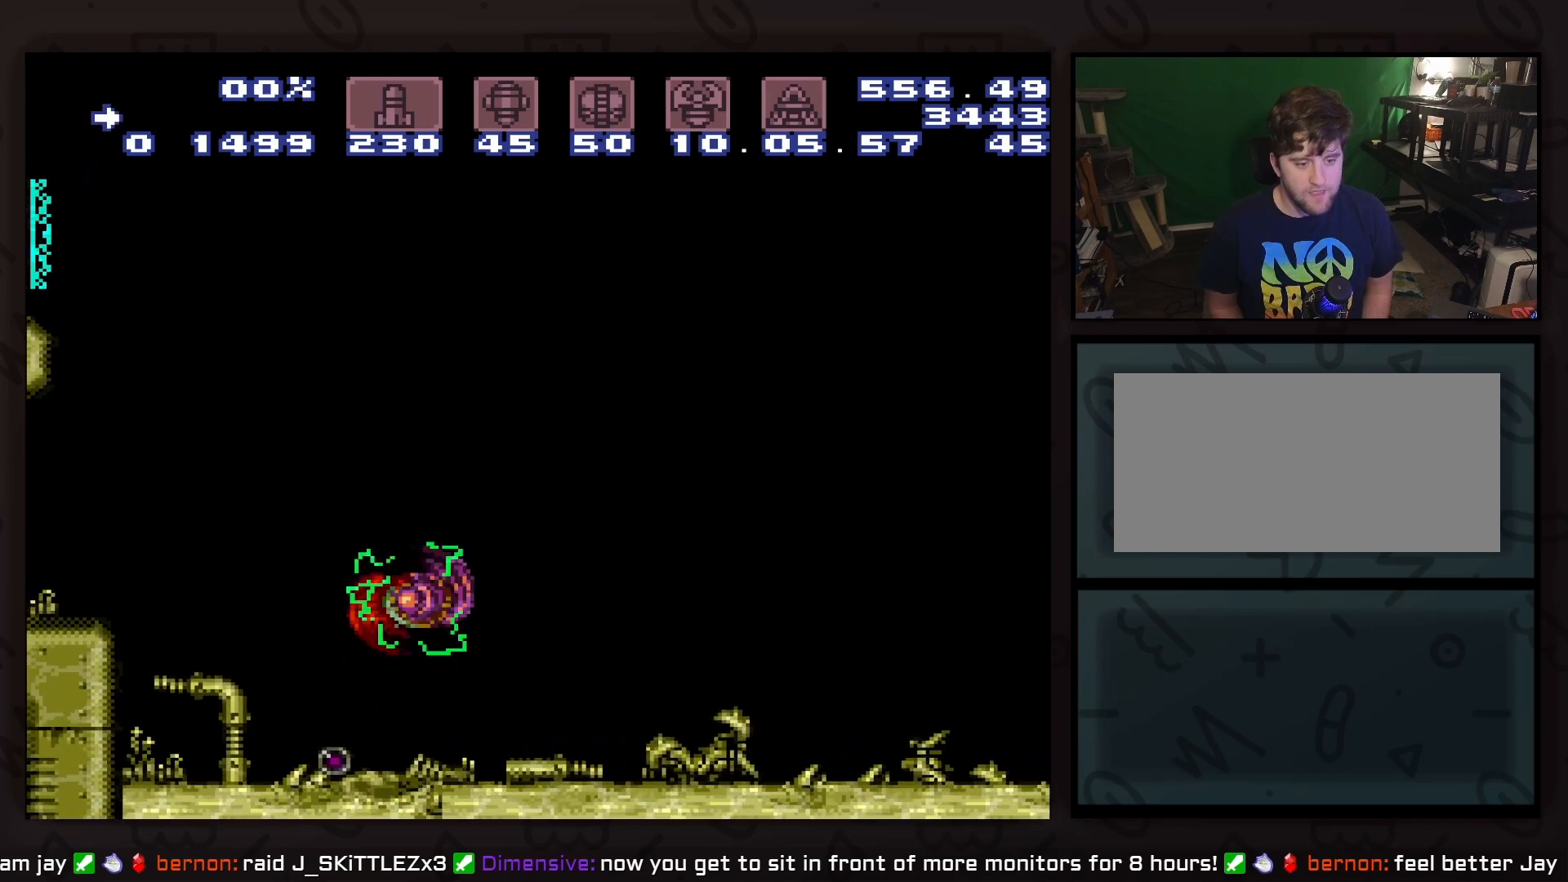
{"buttons": ["DPAD_RIGHT"], "events": []}
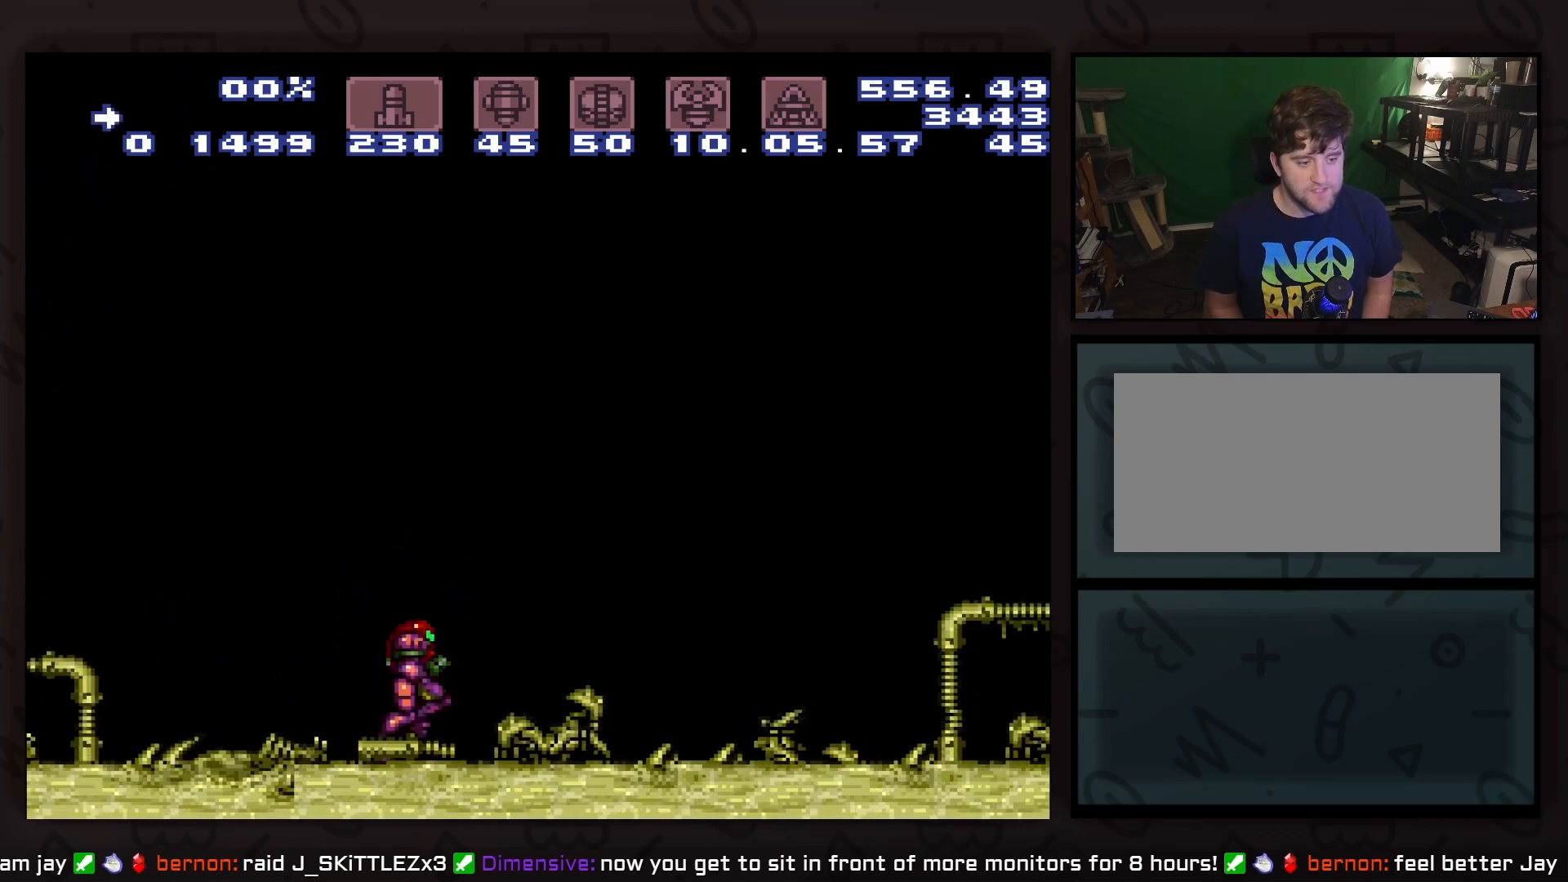
{"buttons": ["DPAD_DOWN"], "events": [[100, "DPAD_RIGHT", "up"], [283, "DPAD_DOWN", "down"], [367, "DPAD_DOWN", "up"], [417, "DPAD_DOWN", "down"]]}
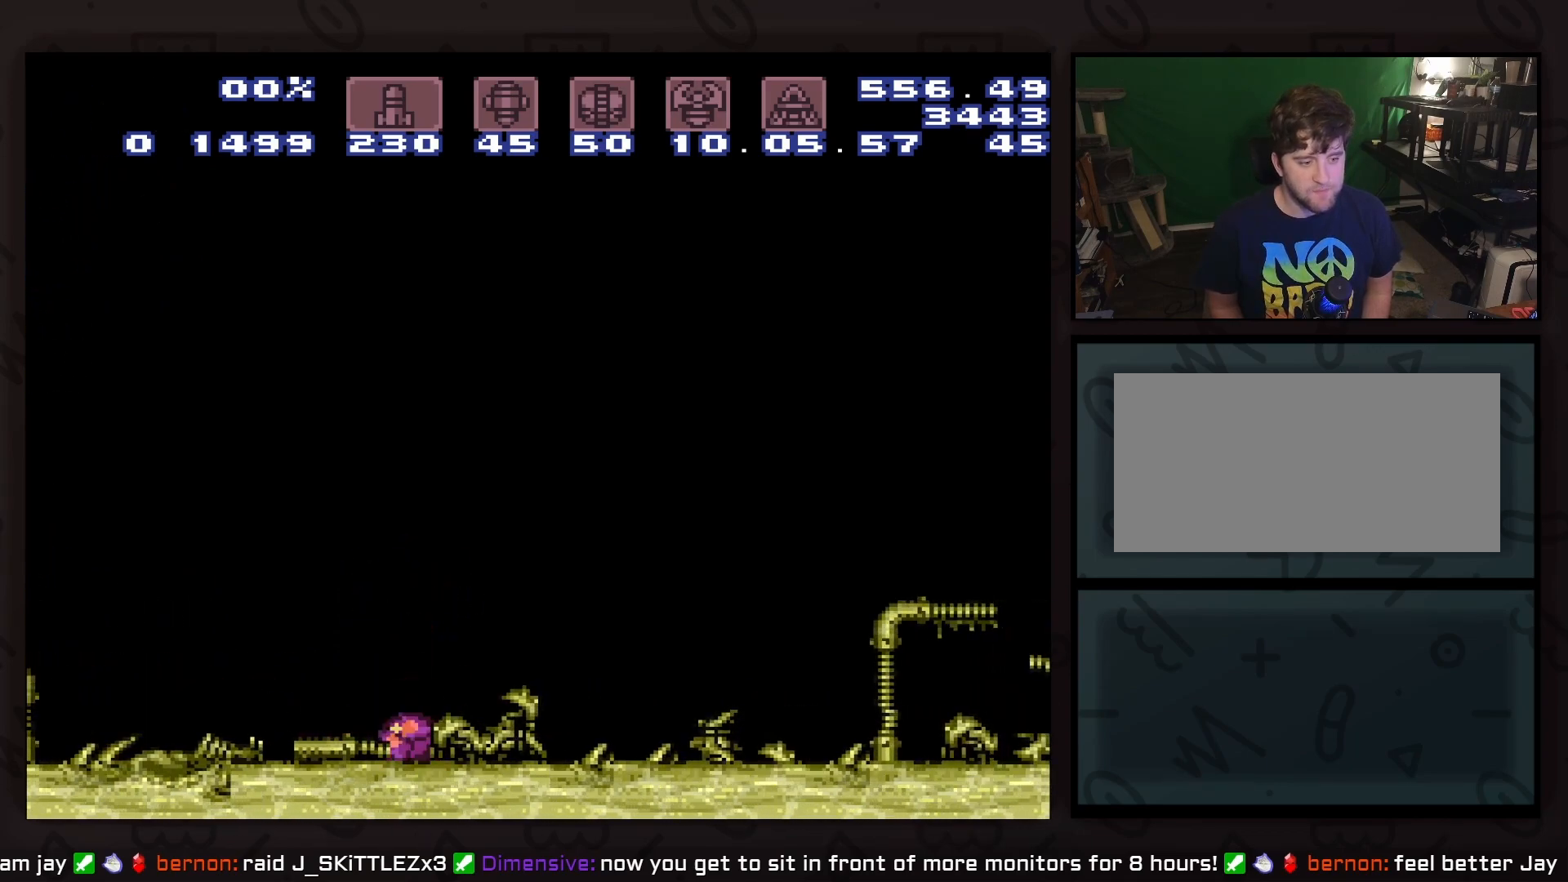
{"buttons": [], "events": [[50, "DPAD_DOWN", "up"], [117, "DPAD_RIGHT", "down"], [233, "DPAD_RIGHT", "up"]]}
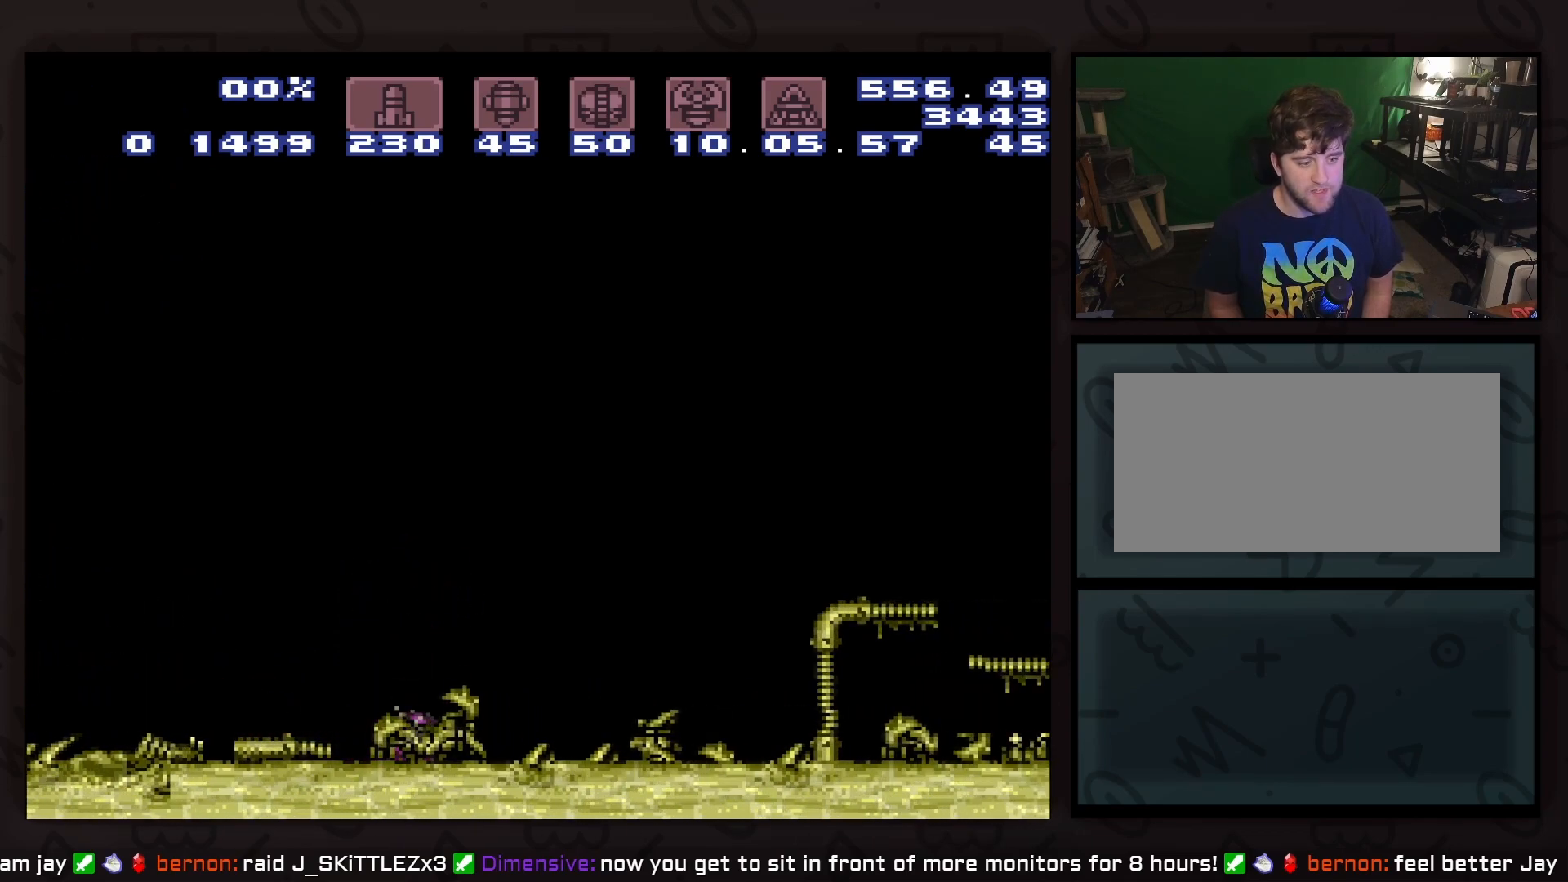
{"buttons": [], "events": []}
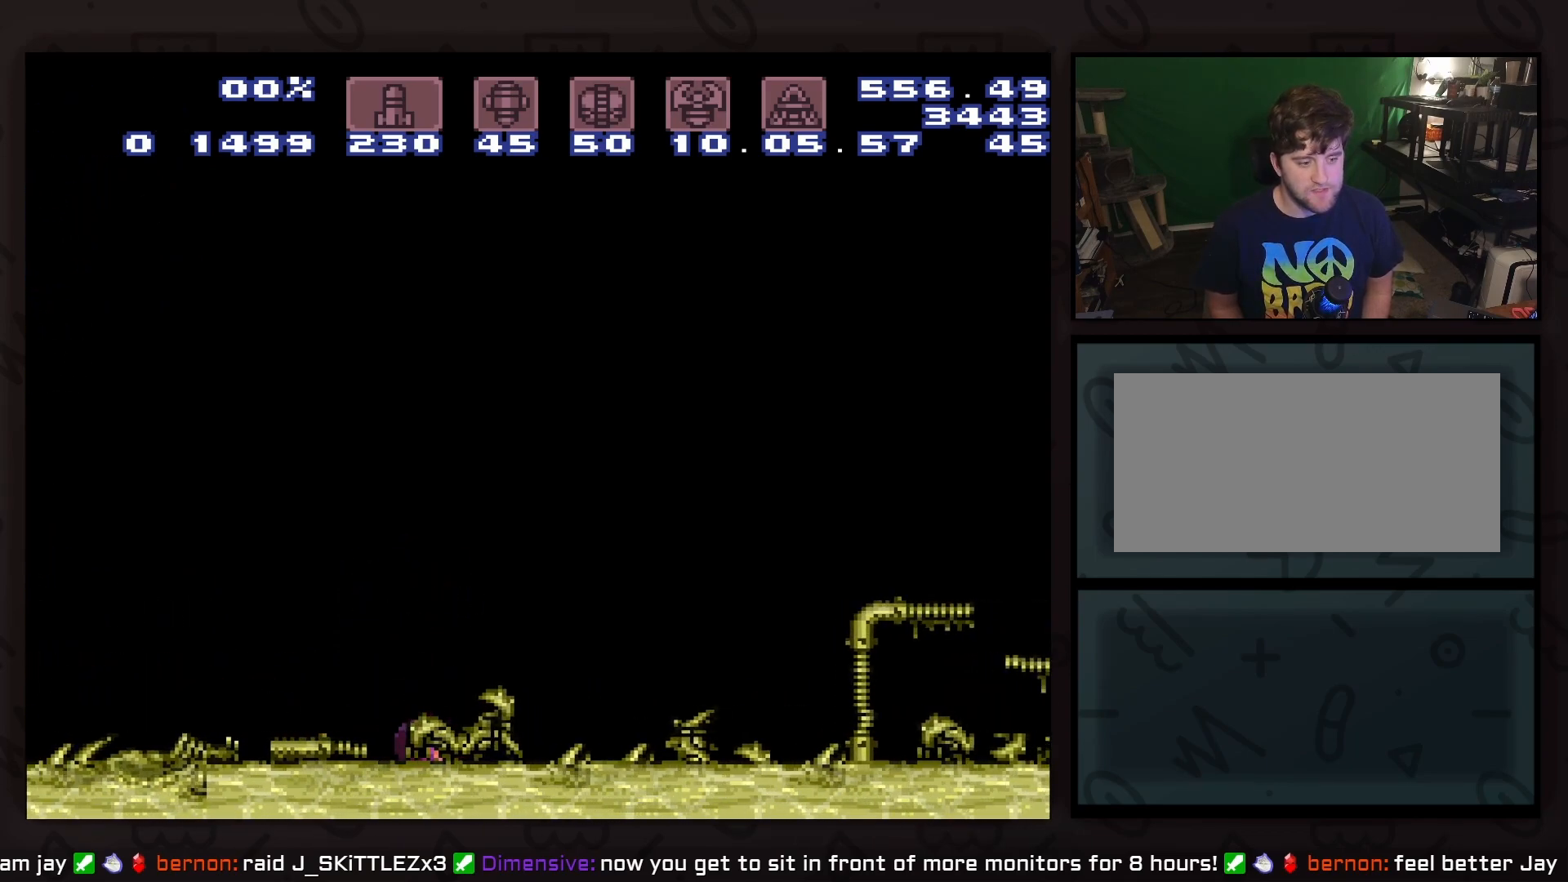
{"buttons": [], "events": []}
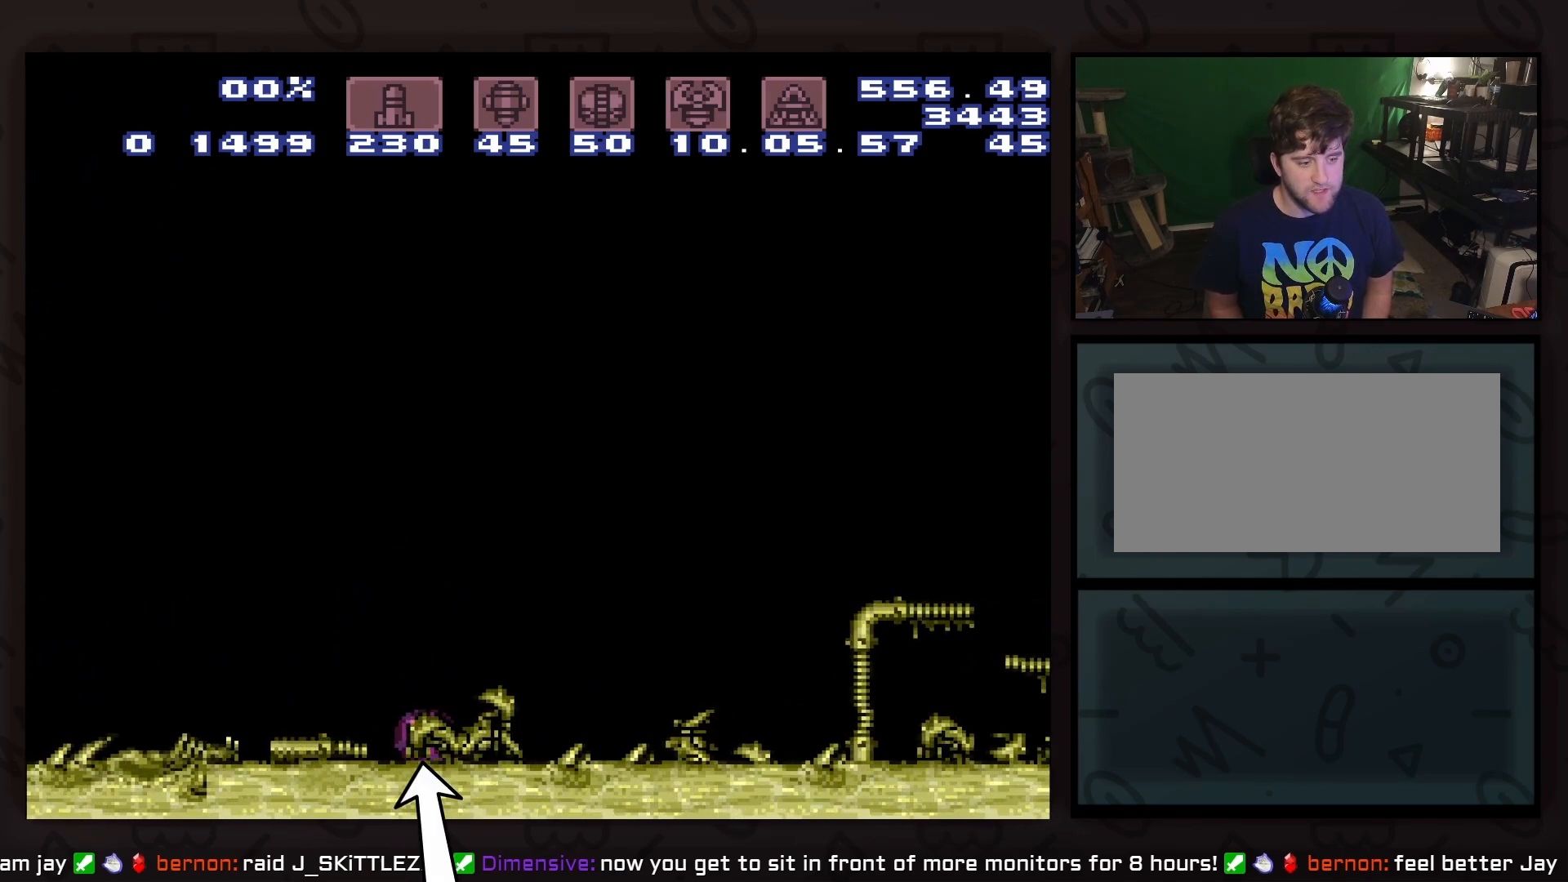
{"buttons": [], "events": [[50, "DPAD_DOWN", "down"], [50, "X", "down"], [183, "DPAD_DOWN", "up"], [183, "X", "up"], [300, "DPAD_UP", "down"], [367, "DPAD_UP", "up"], [433, "DPAD_UP", "down"], [500, "DPAD_UP", "up"]]}
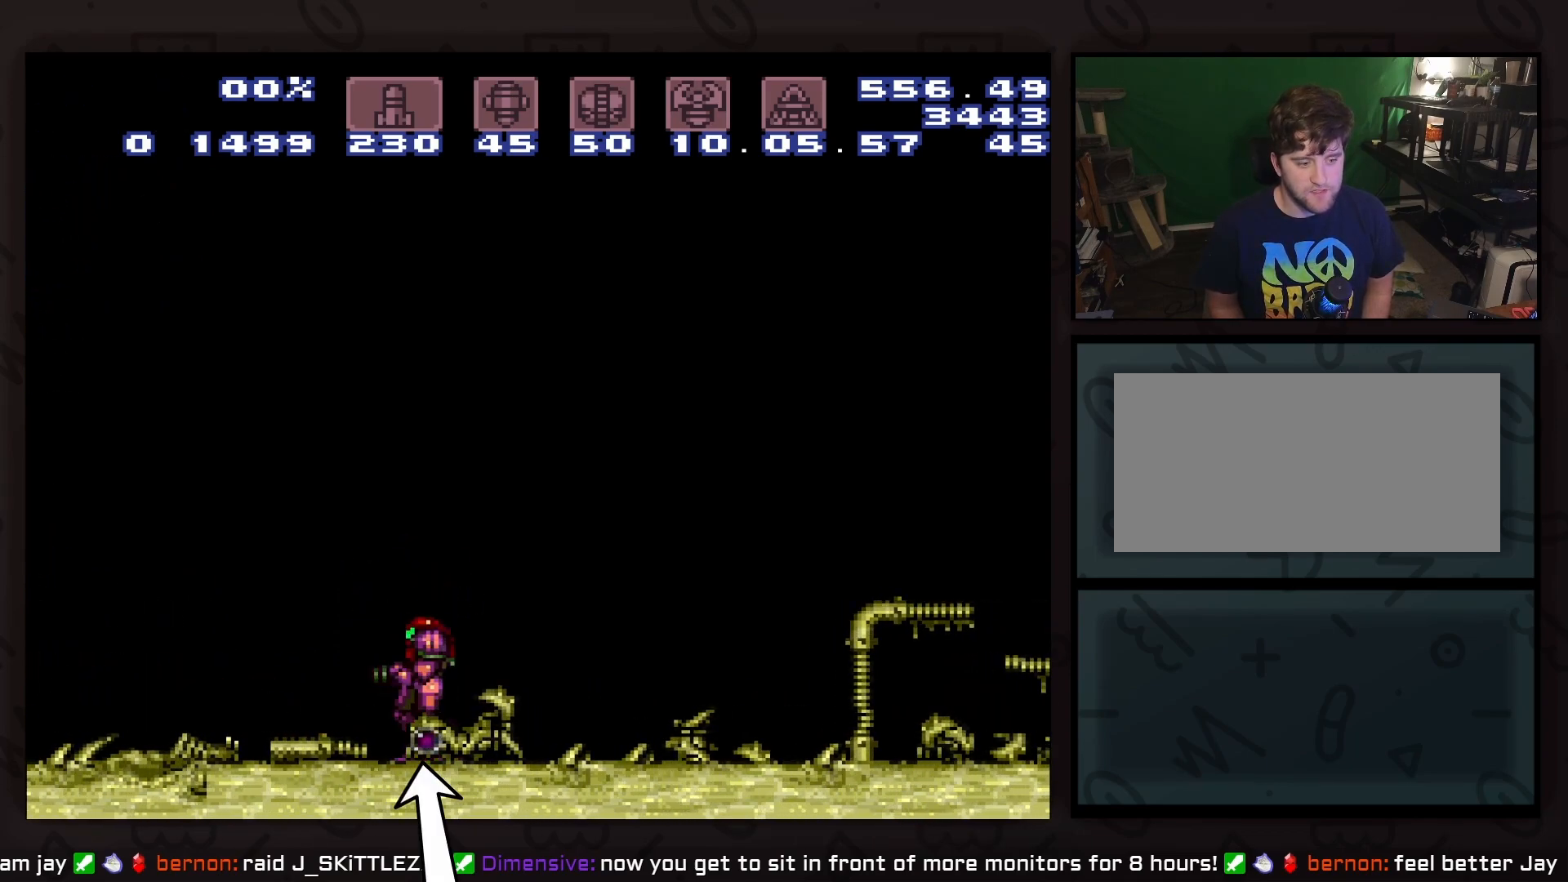
{"buttons": [], "events": [[67, "A", "down"], [183, "DPAD_DOWN", "down"], [250, "A", "up"], [250, "DPAD_DOWN", "up"]]}
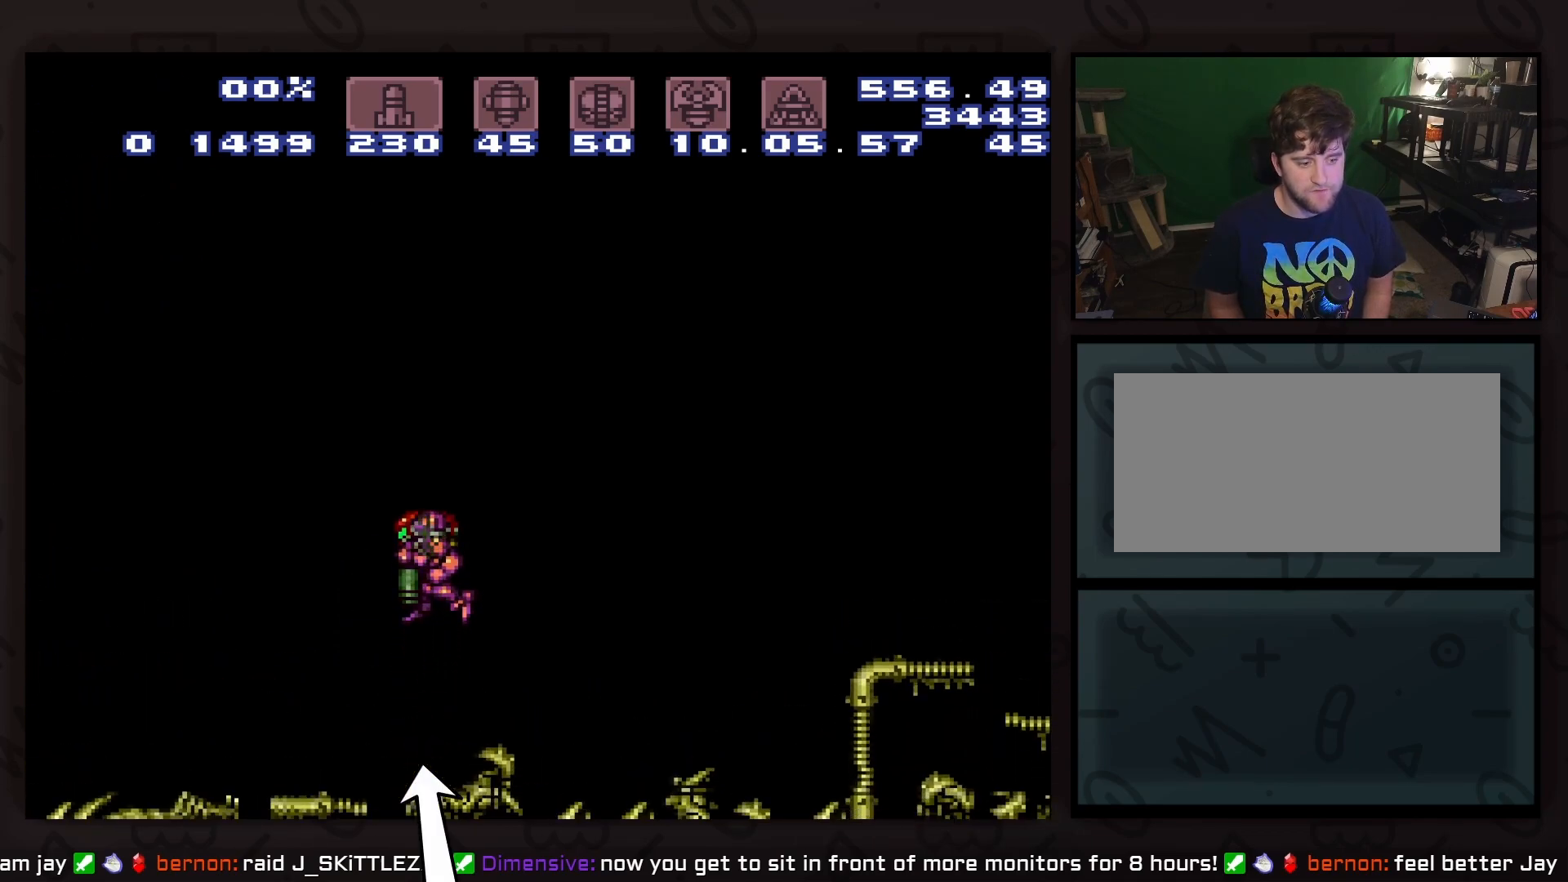
{"buttons": [], "events": [[383, "DPAD_DOWN", "down"], [500, "DPAD_DOWN", "up"]]}